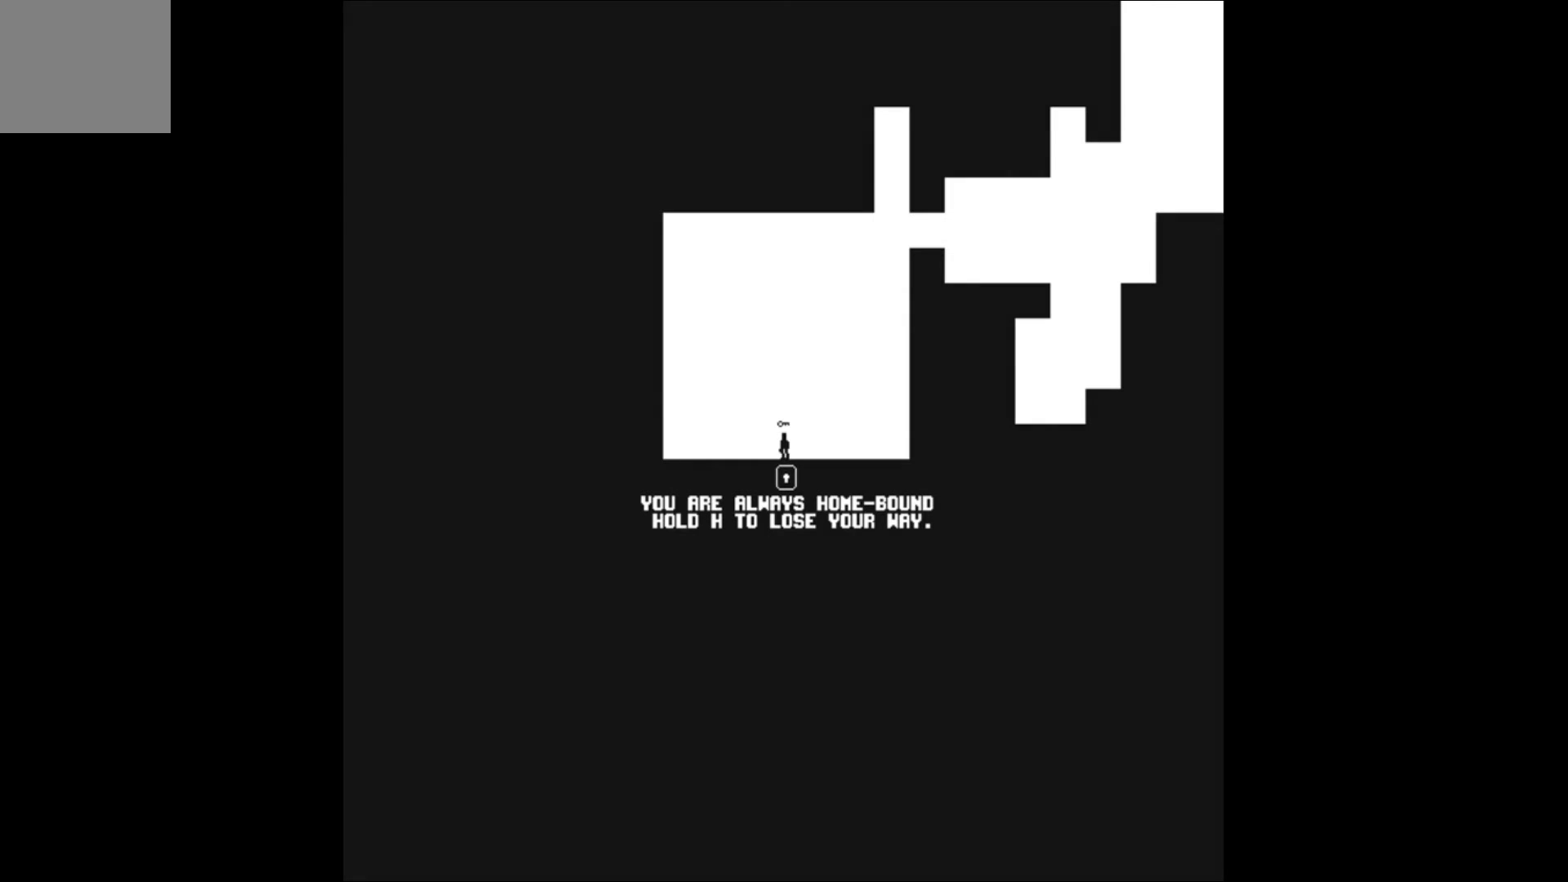
Gameplay with a controller (Xbox layout); each line is a JSON object with the inputs held at the frame after it. "events" lists button and stick changes between this image and that frame as [ms after this image, input, new state], when the widget could be followed in between. Not read: left_stick right_stick.
{"buttons": [], "events": []}
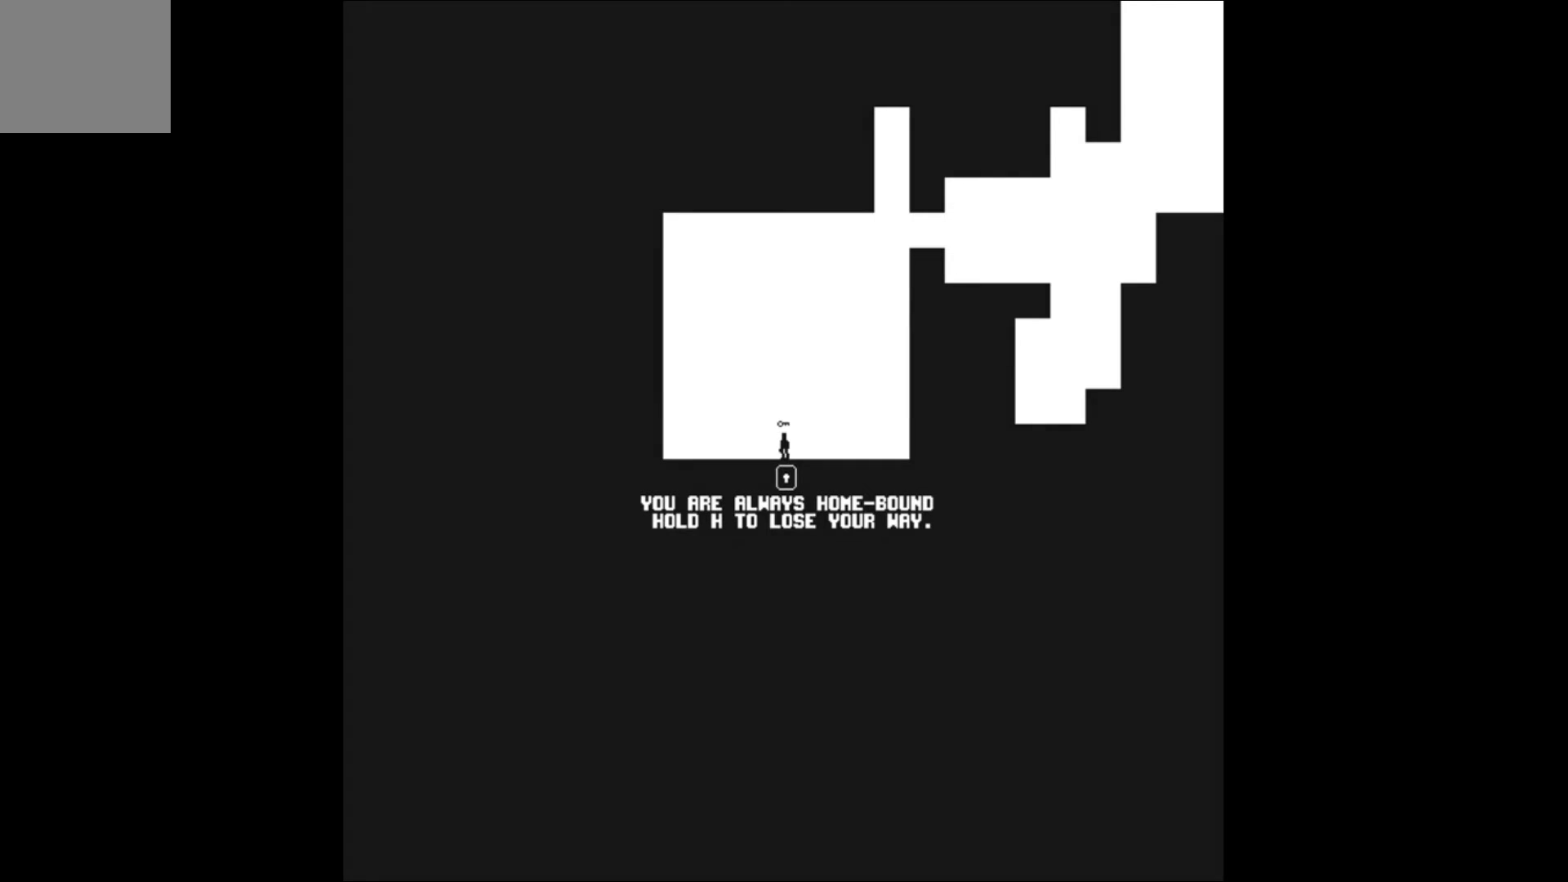
{"buttons": [], "events": [[300, "DPAD_DOWN", "down"], [400, "DPAD_DOWN", "up"]]}
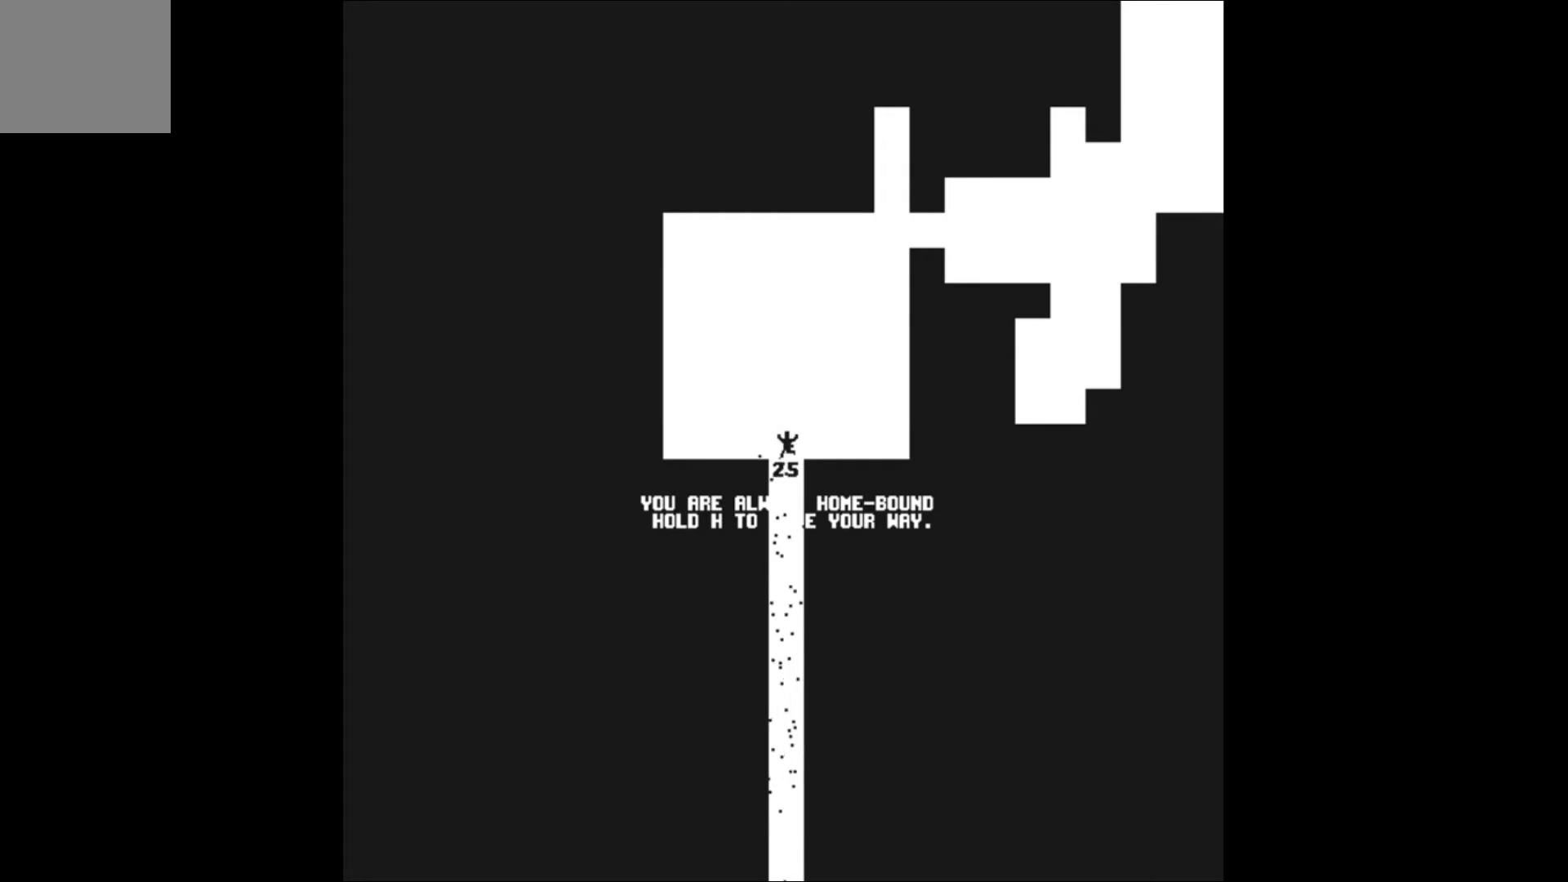
{"buttons": [], "events": []}
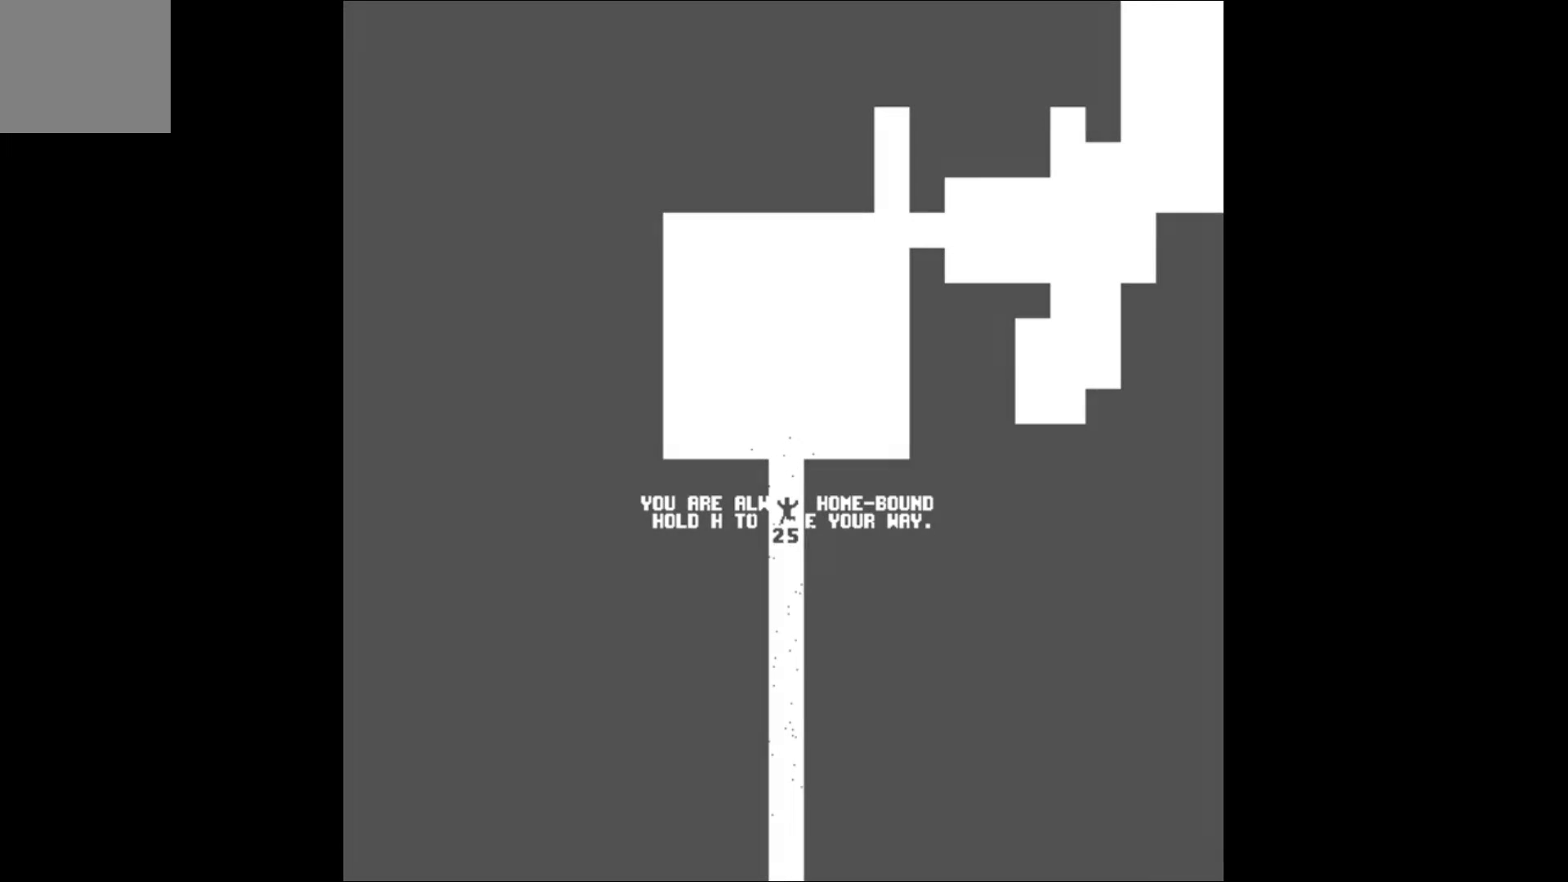
{"buttons": [], "events": []}
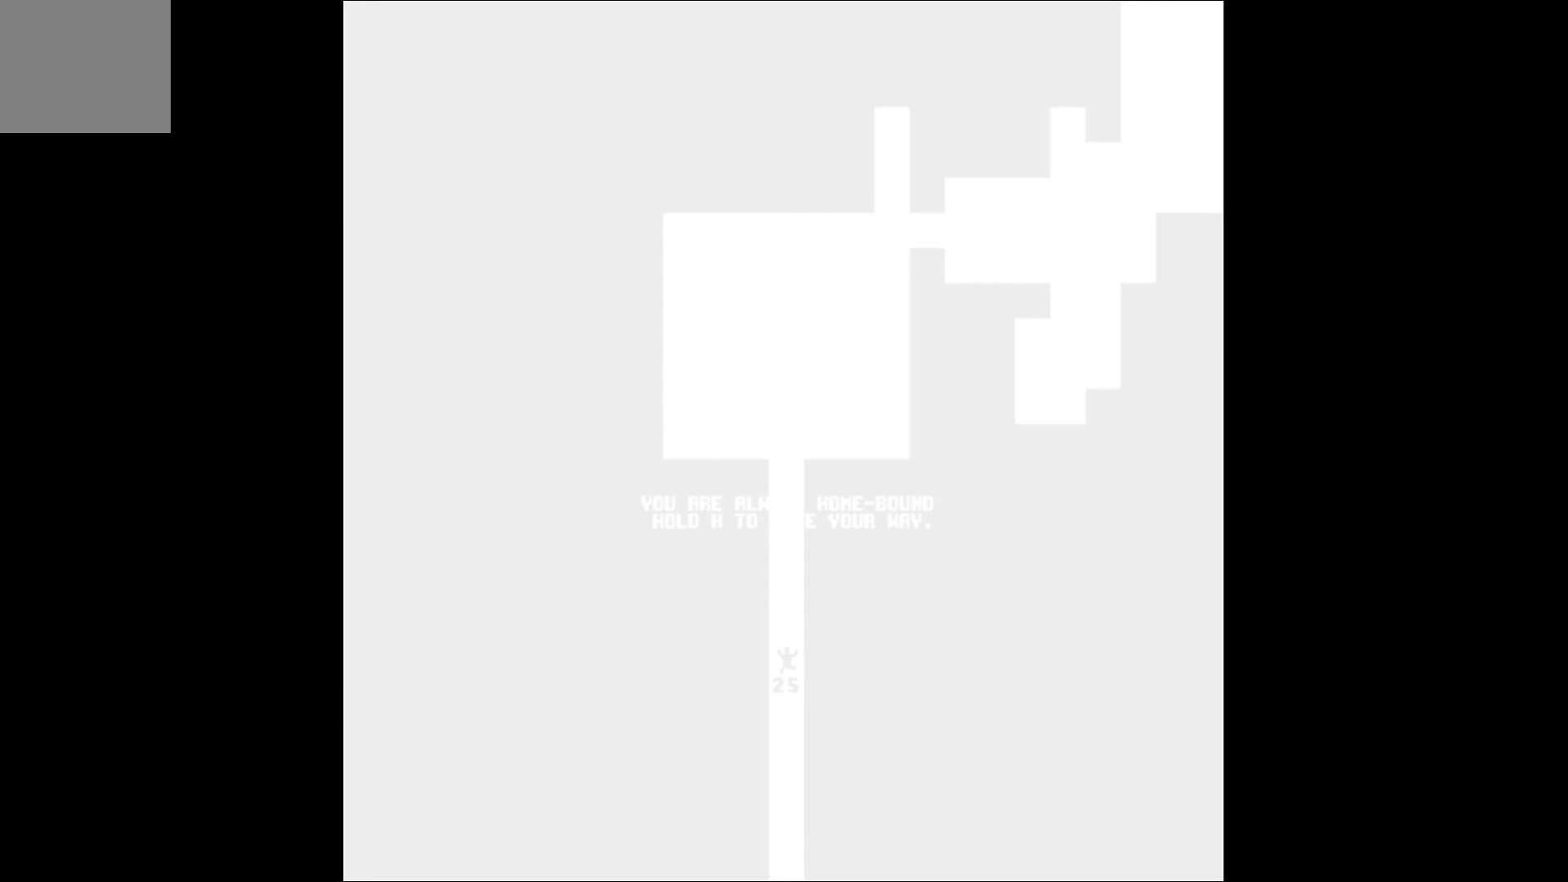
{"buttons": [], "events": []}
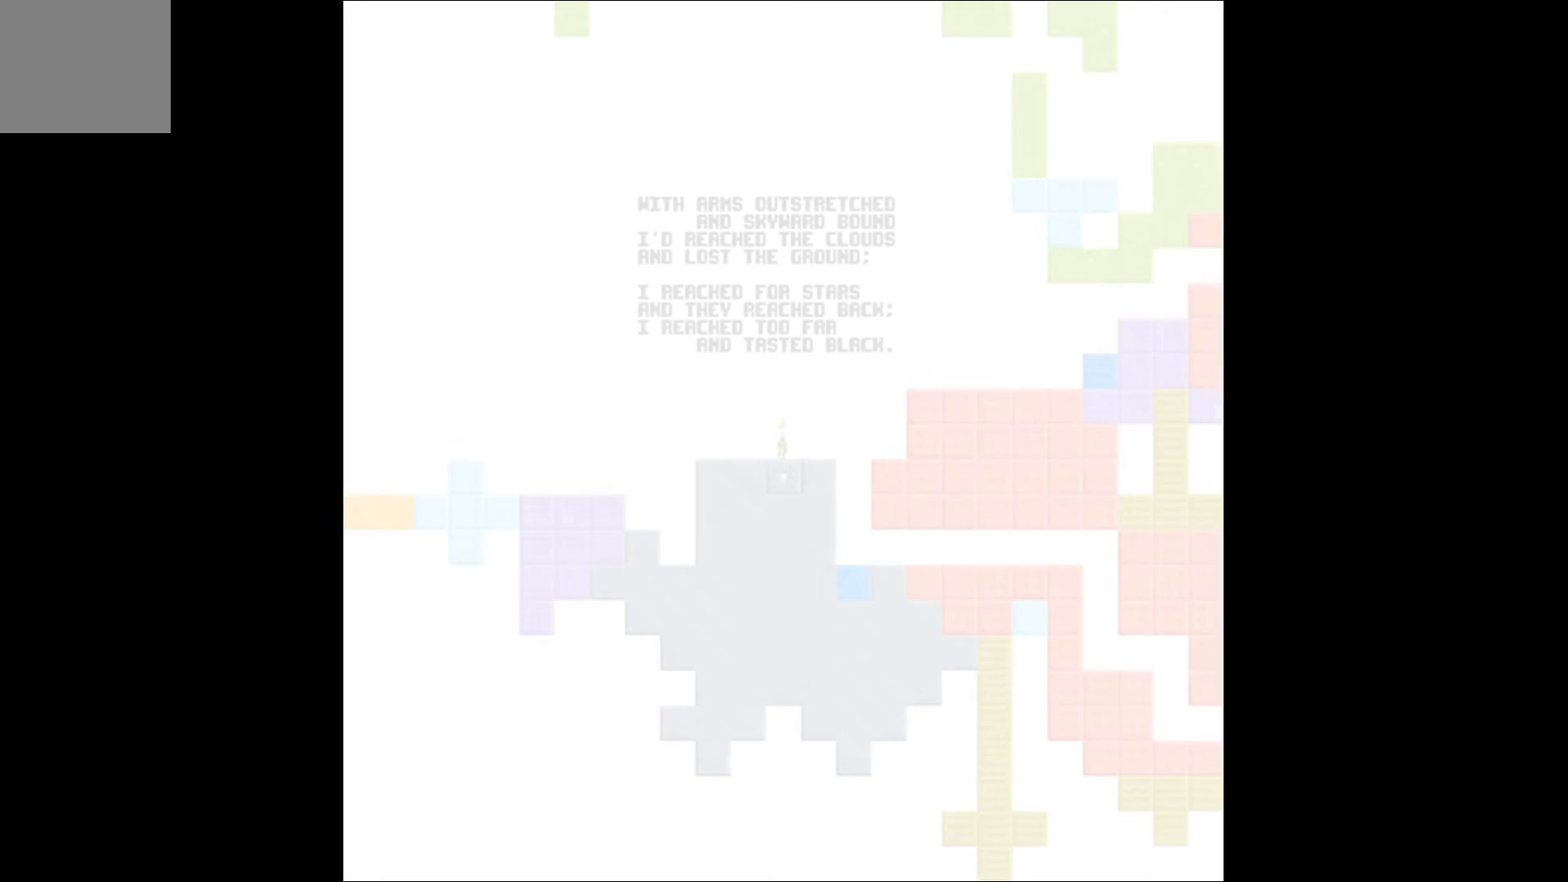
{"buttons": [], "events": []}
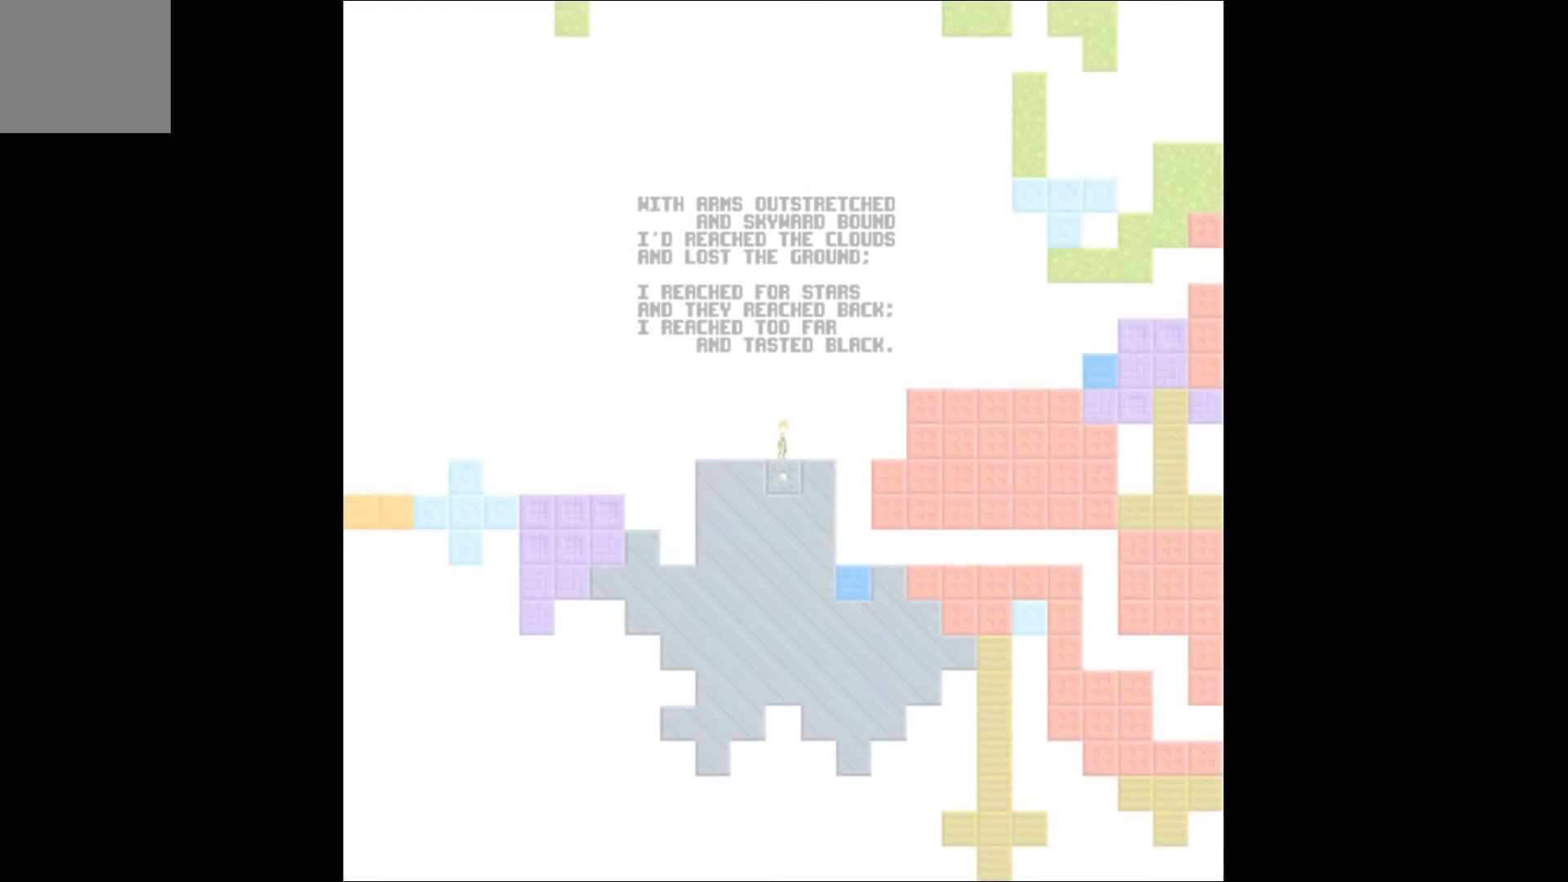
{"buttons": ["DPAD_DOWN"], "events": [[400, "DPAD_DOWN", "down"], [433, "DPAD_LEFT", "down"], [500, "DPAD_LEFT", "up"]]}
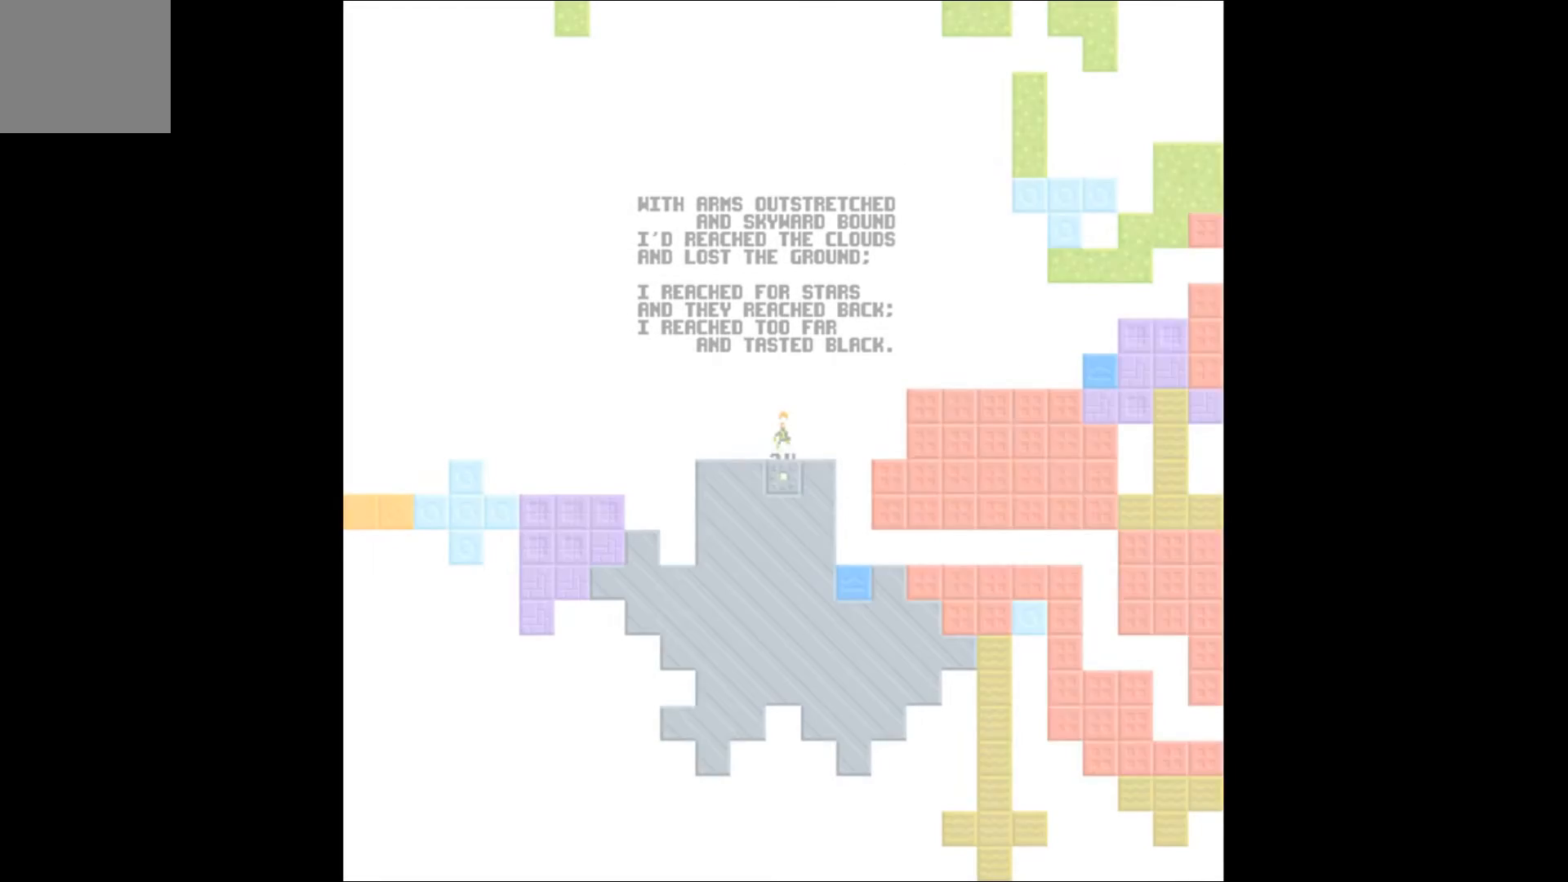
{"buttons": [], "events": [[33, "DPAD_DOWN", "up"]]}
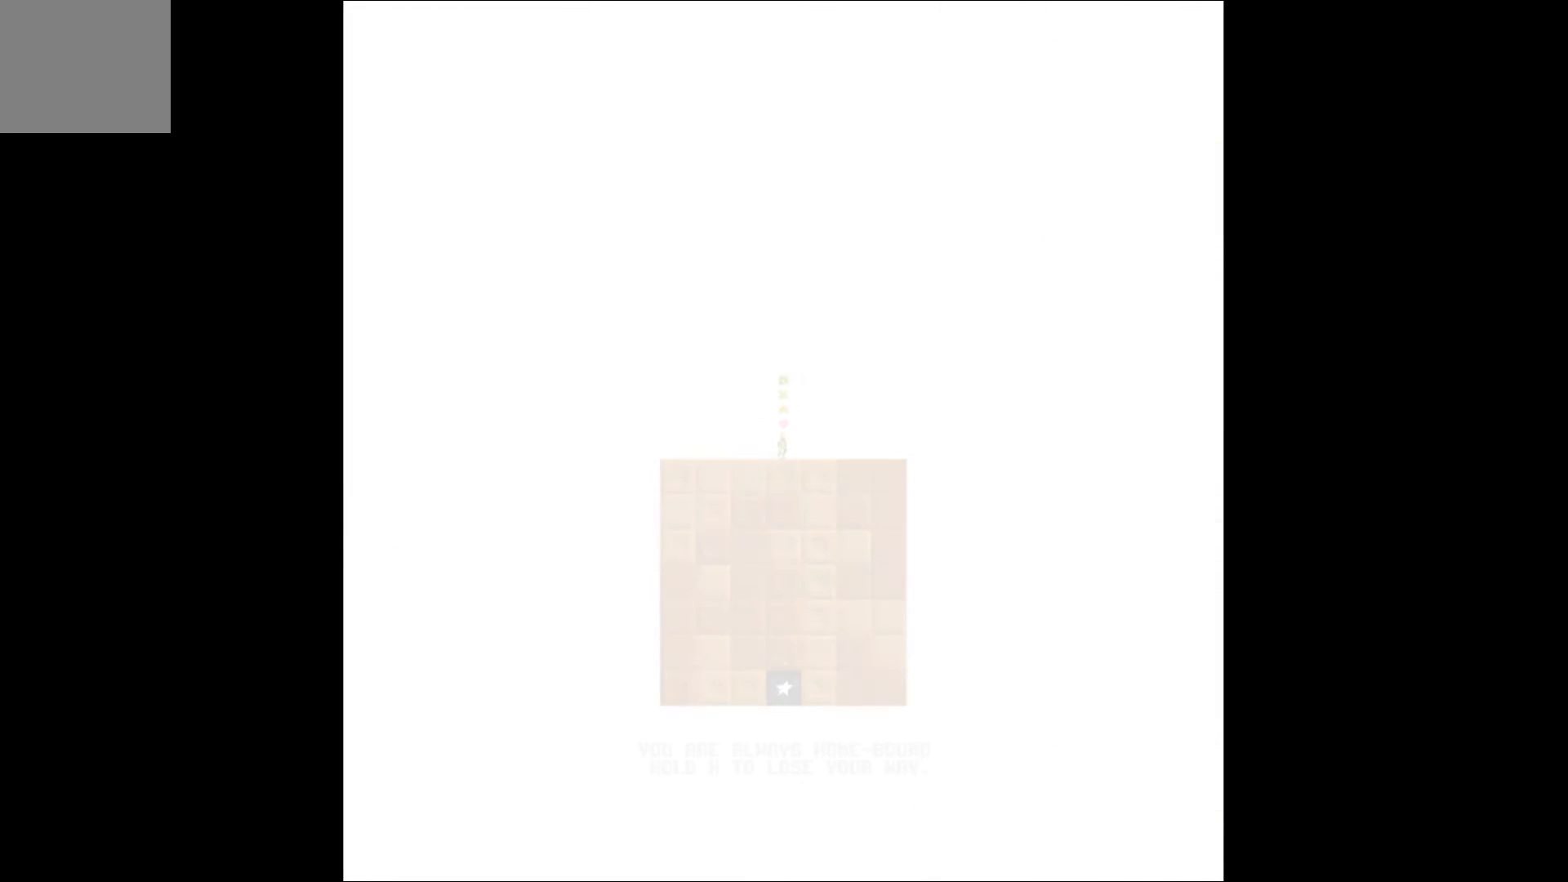
{"buttons": ["DPAD_RIGHT"], "events": [[500, "DPAD_RIGHT", "down"]]}
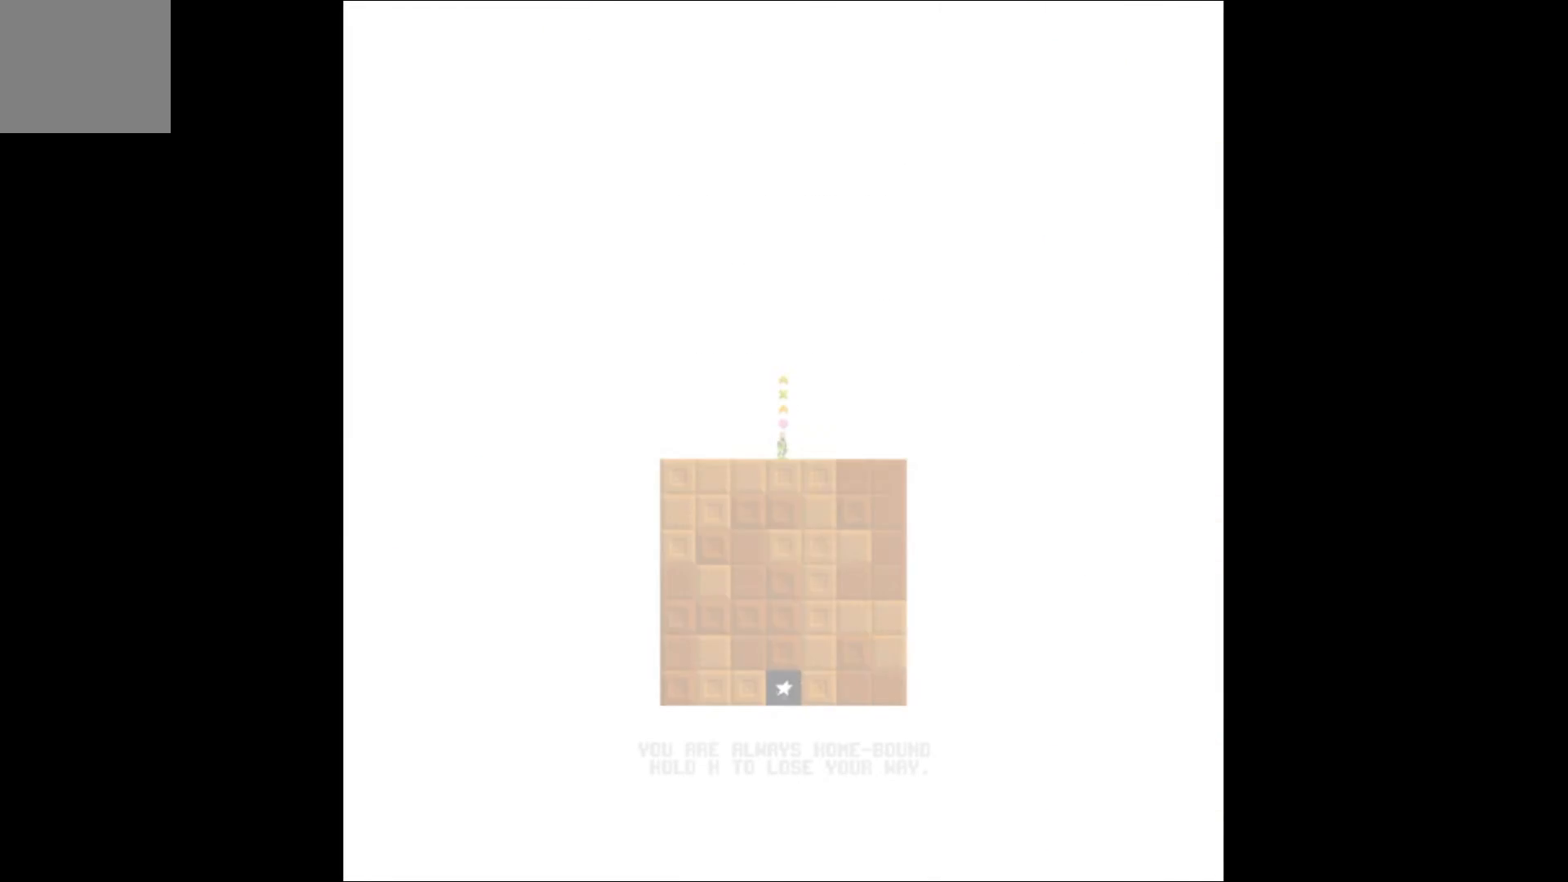
{"buttons": ["DPAD_RIGHT"], "events": []}
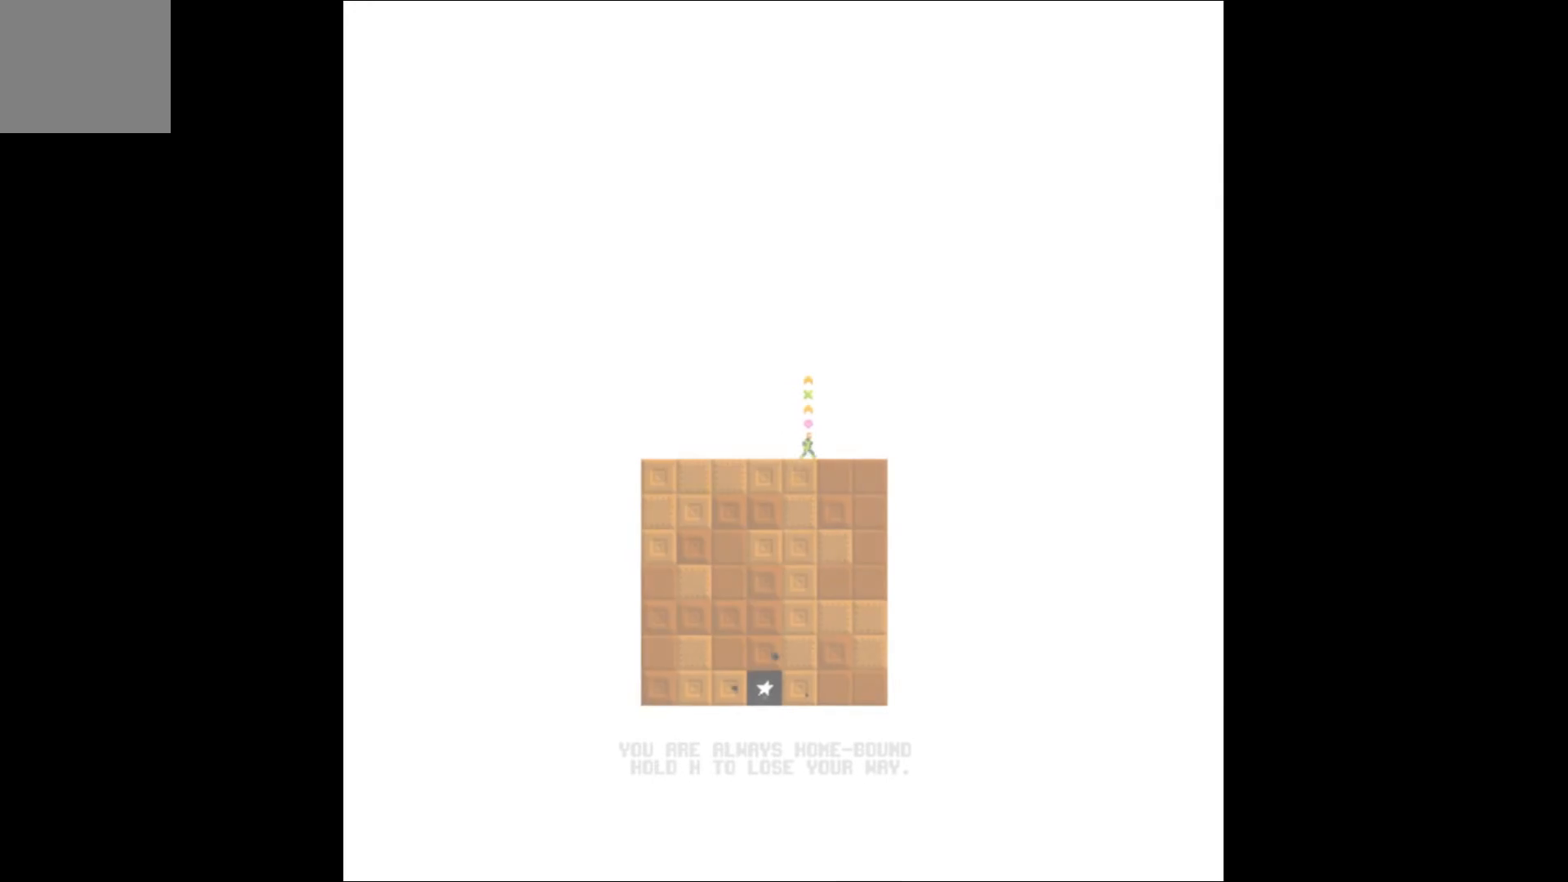
{"buttons": [], "events": [[433, "DPAD_RIGHT", "up"]]}
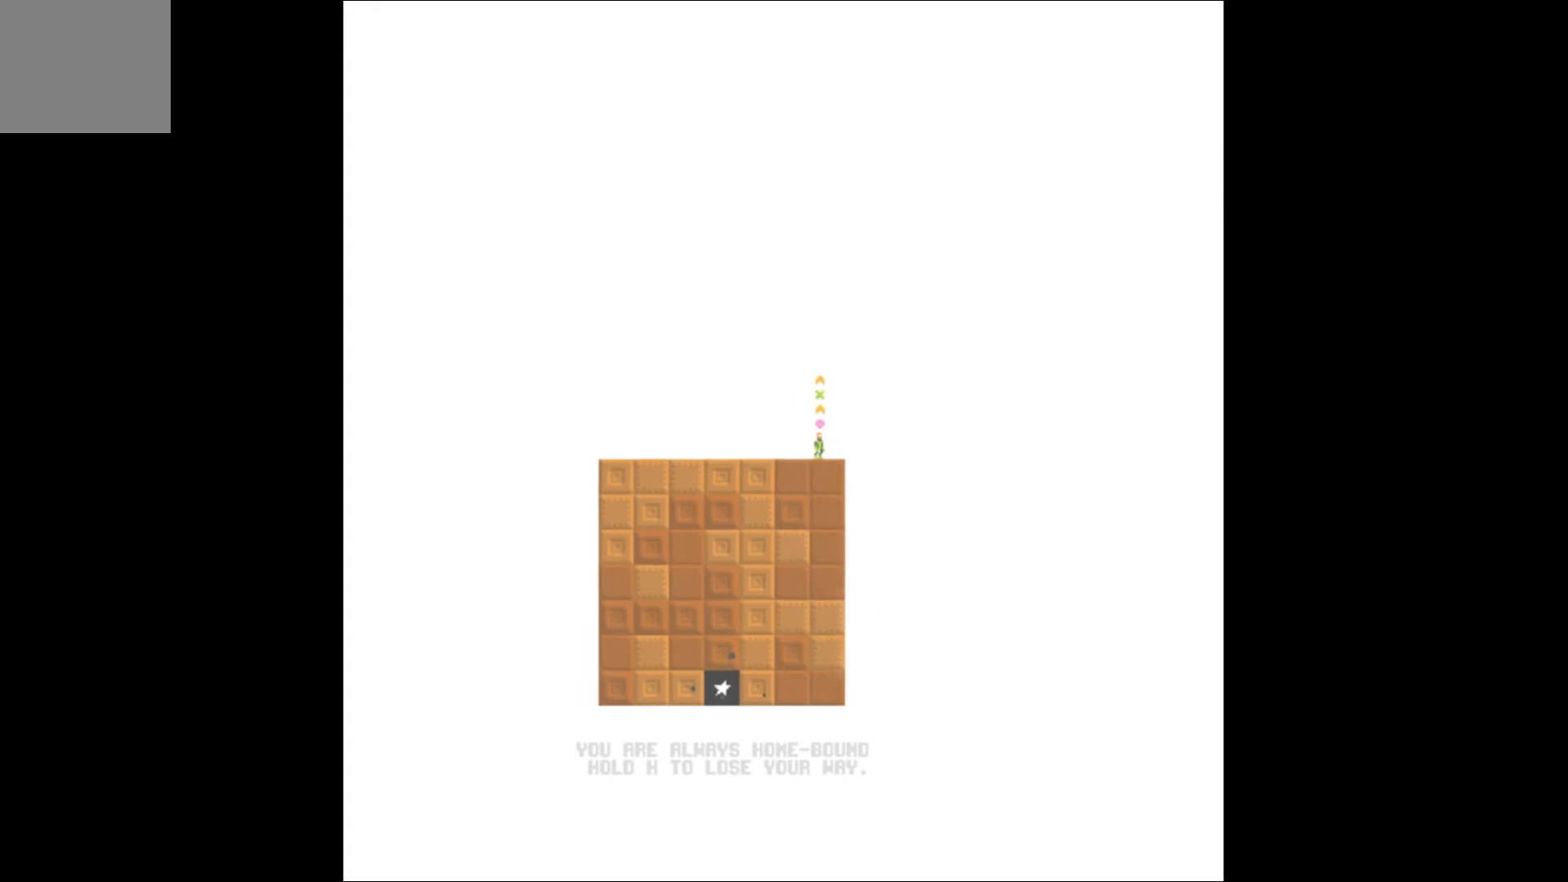
{"buttons": [], "events": []}
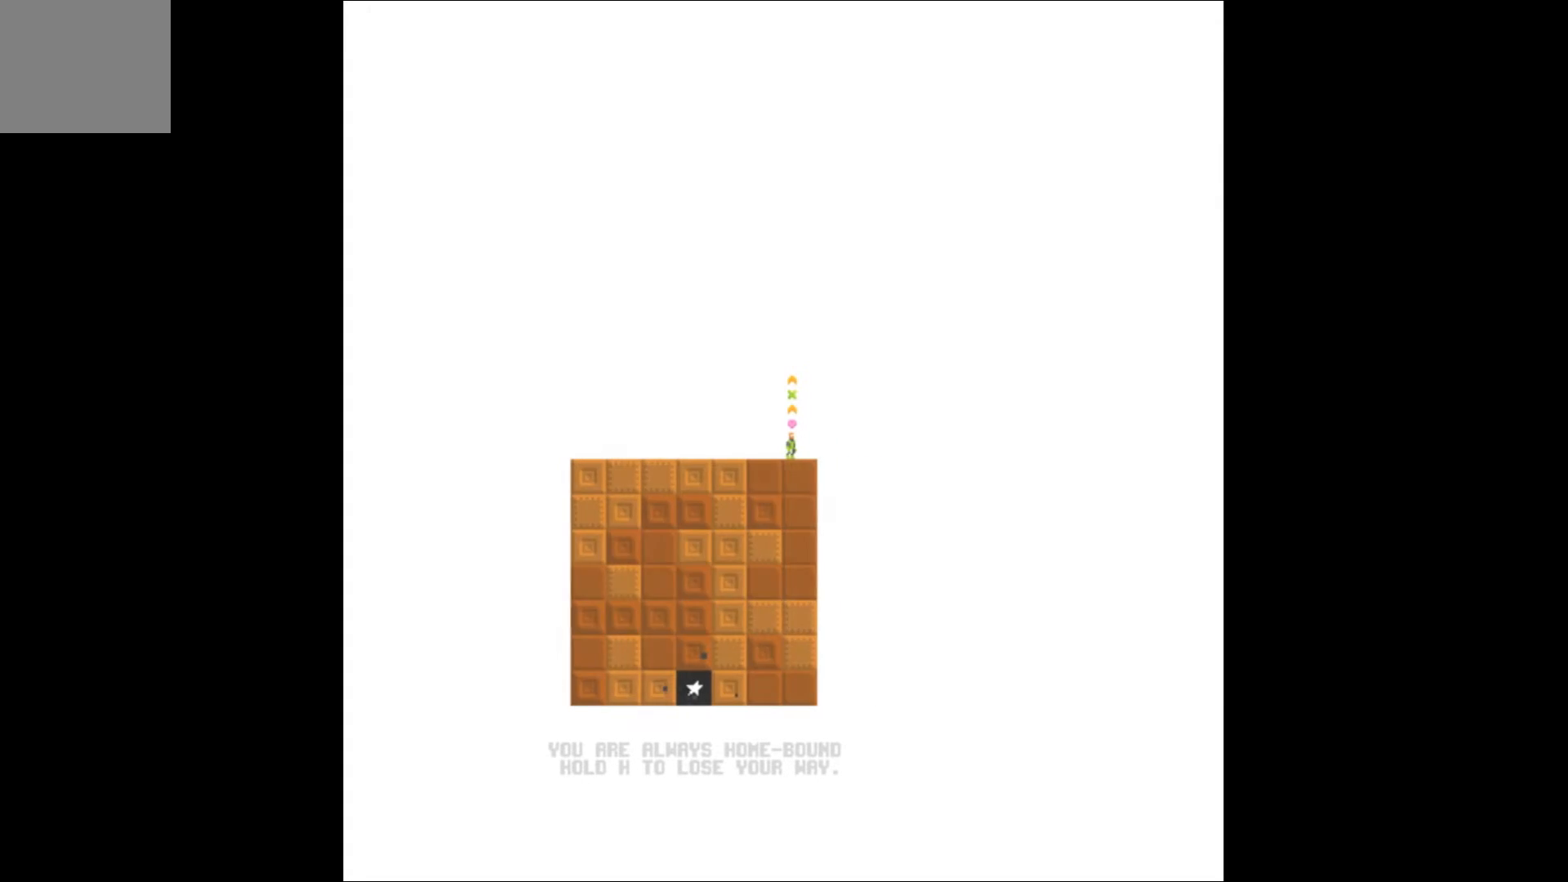
{"buttons": [], "events": [[333, "DPAD_DOWN", "down"], [467, "DPAD_DOWN", "up"]]}
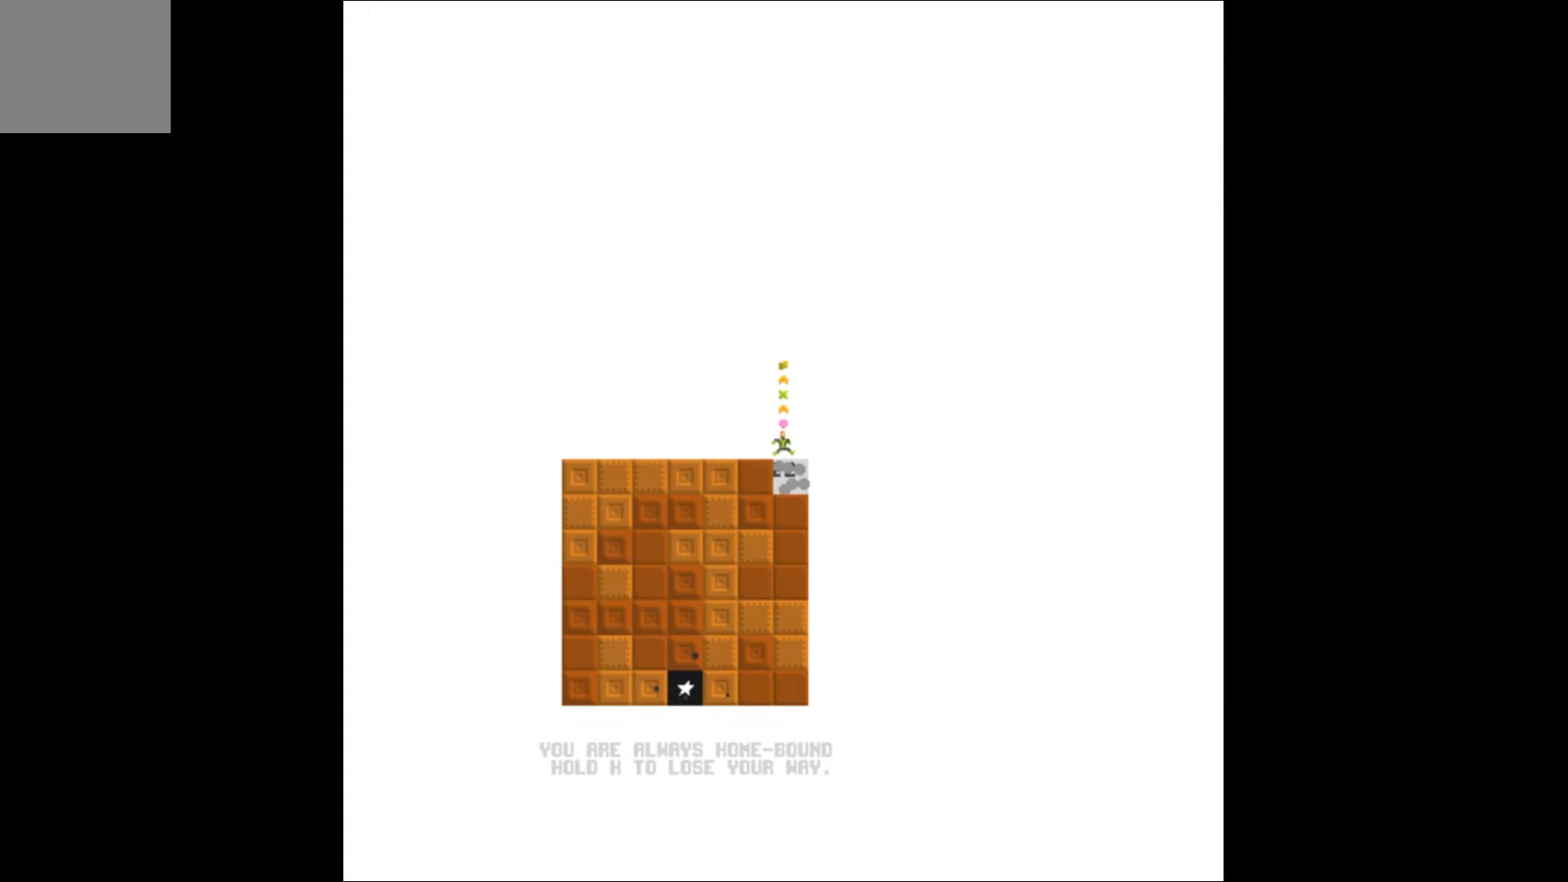
{"buttons": ["DPAD_DOWN"], "events": [[400, "DPAD_DOWN", "down"]]}
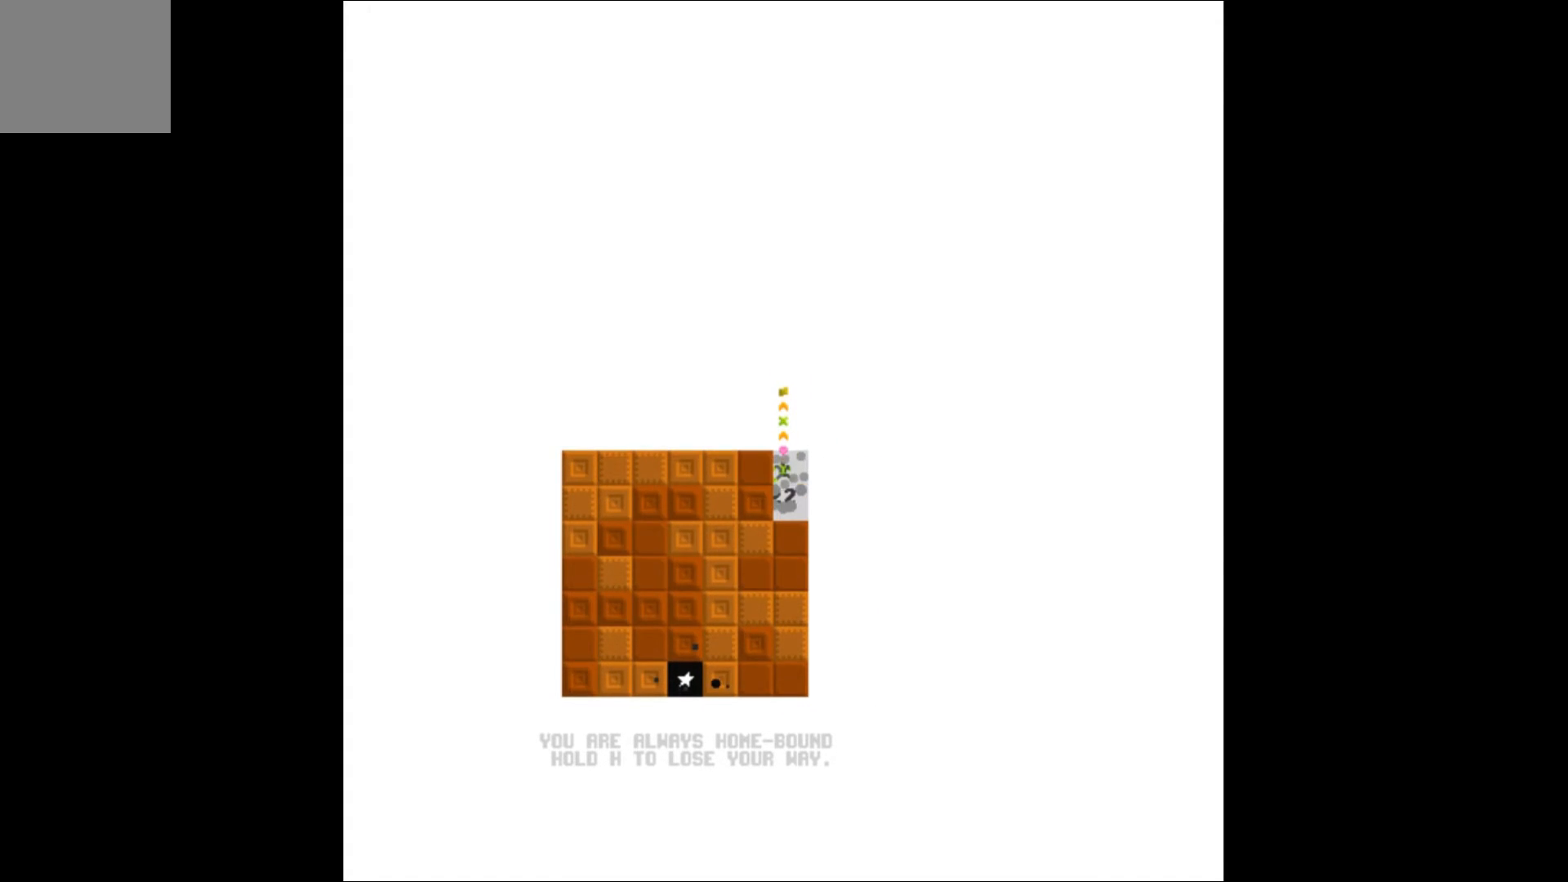
{"buttons": [], "events": [[33, "DPAD_DOWN", "up"]]}
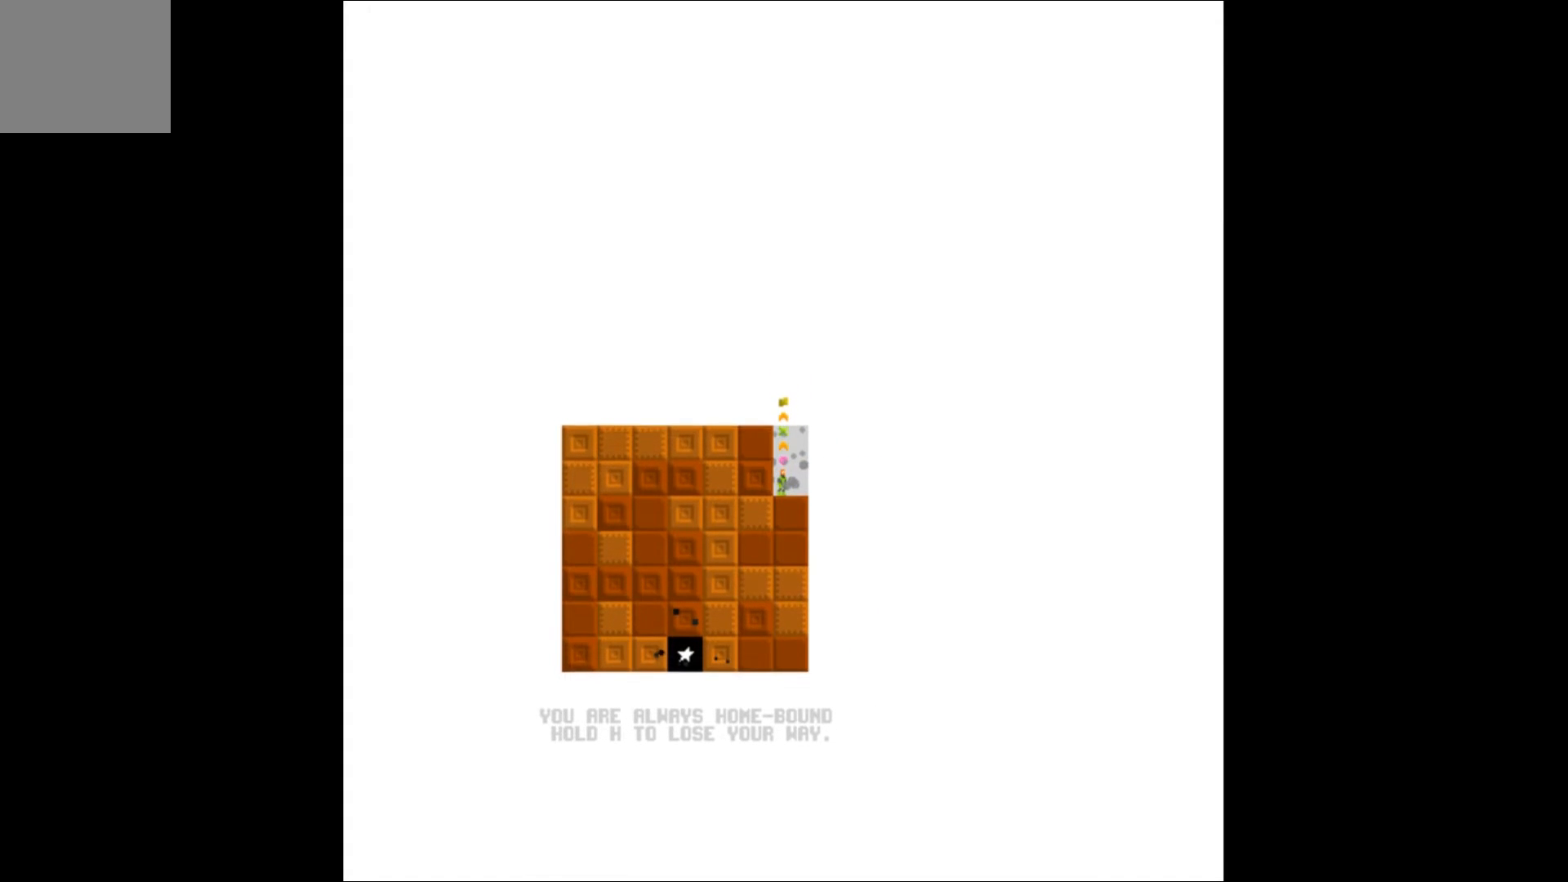
{"buttons": ["A"], "events": [[300, "B", "down"], [400, "B", "up"], [500, "A", "down"]]}
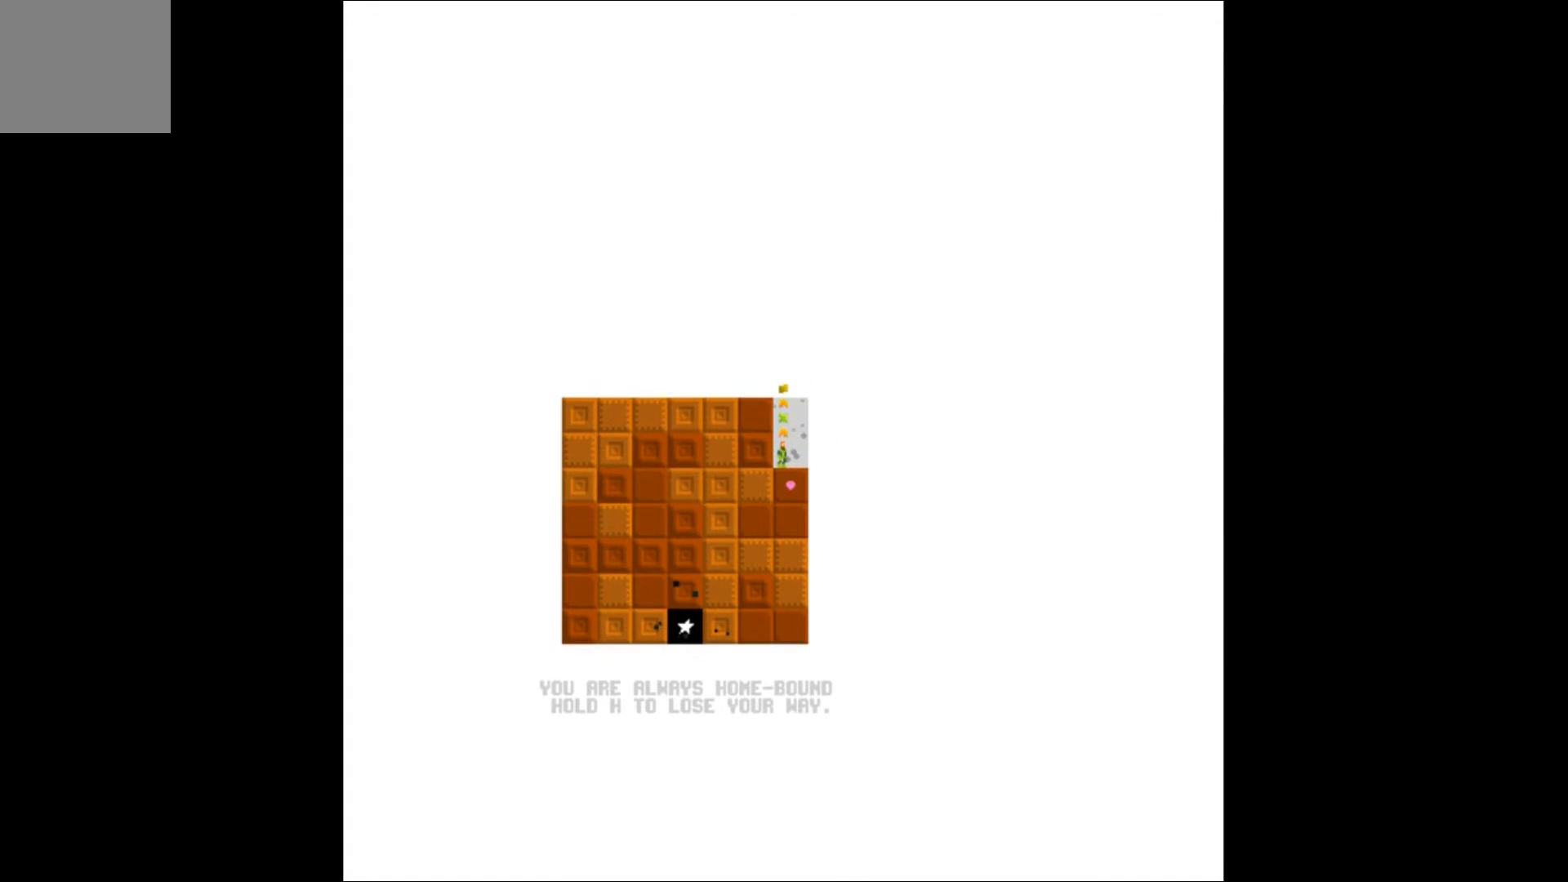
{"buttons": ["DPAD_LEFT"], "events": [[400, "DPAD_LEFT", "down"], [433, "A", "up"]]}
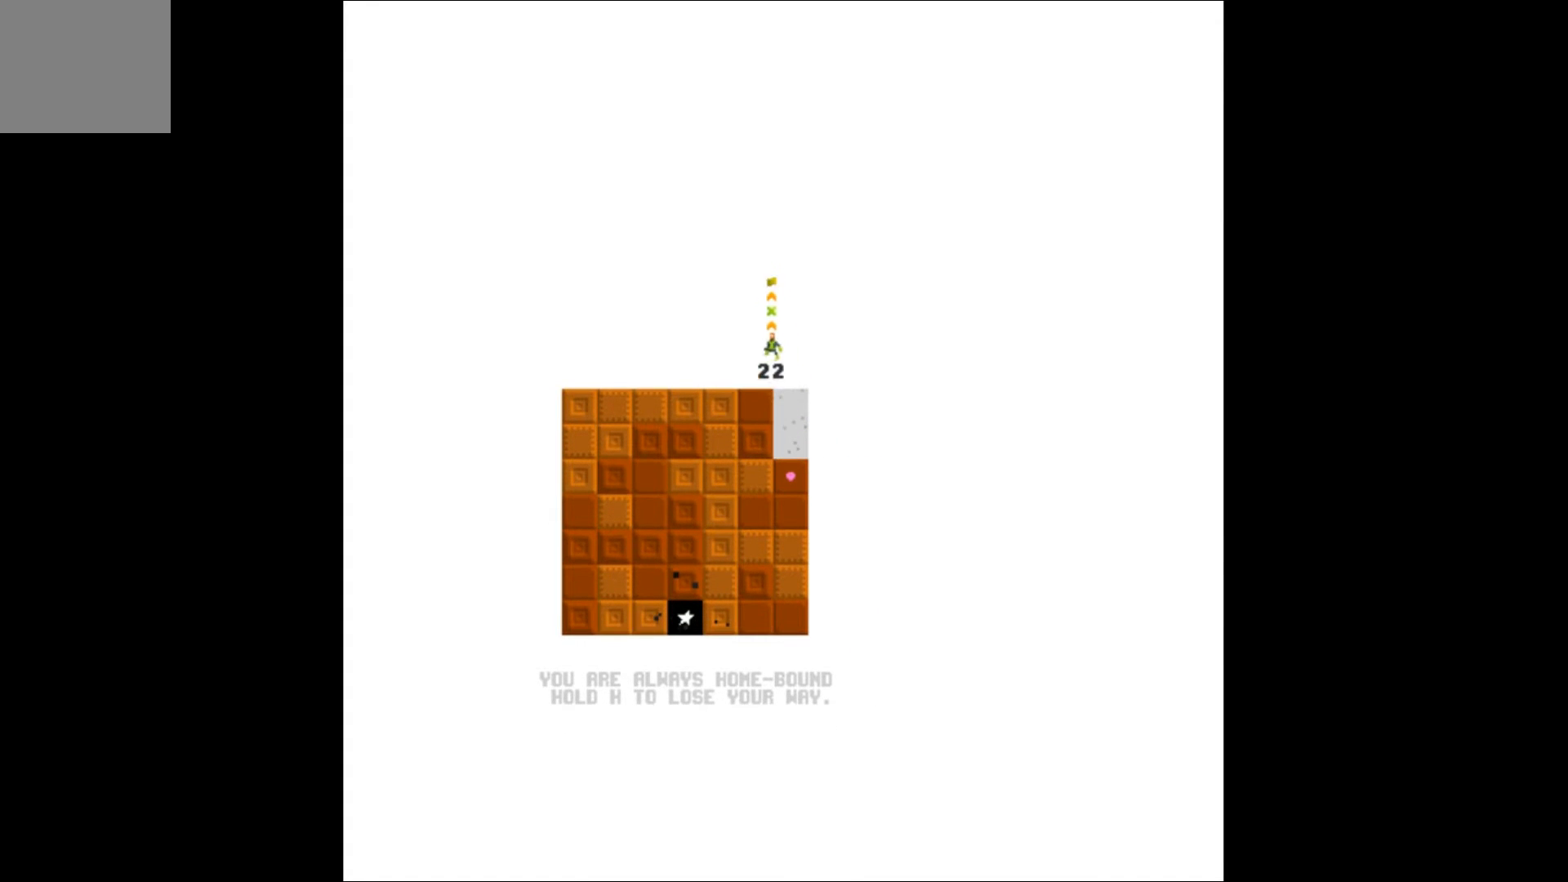
{"buttons": ["B"], "events": [[100, "DPAD_LEFT", "up"], [500, "B", "down"]]}
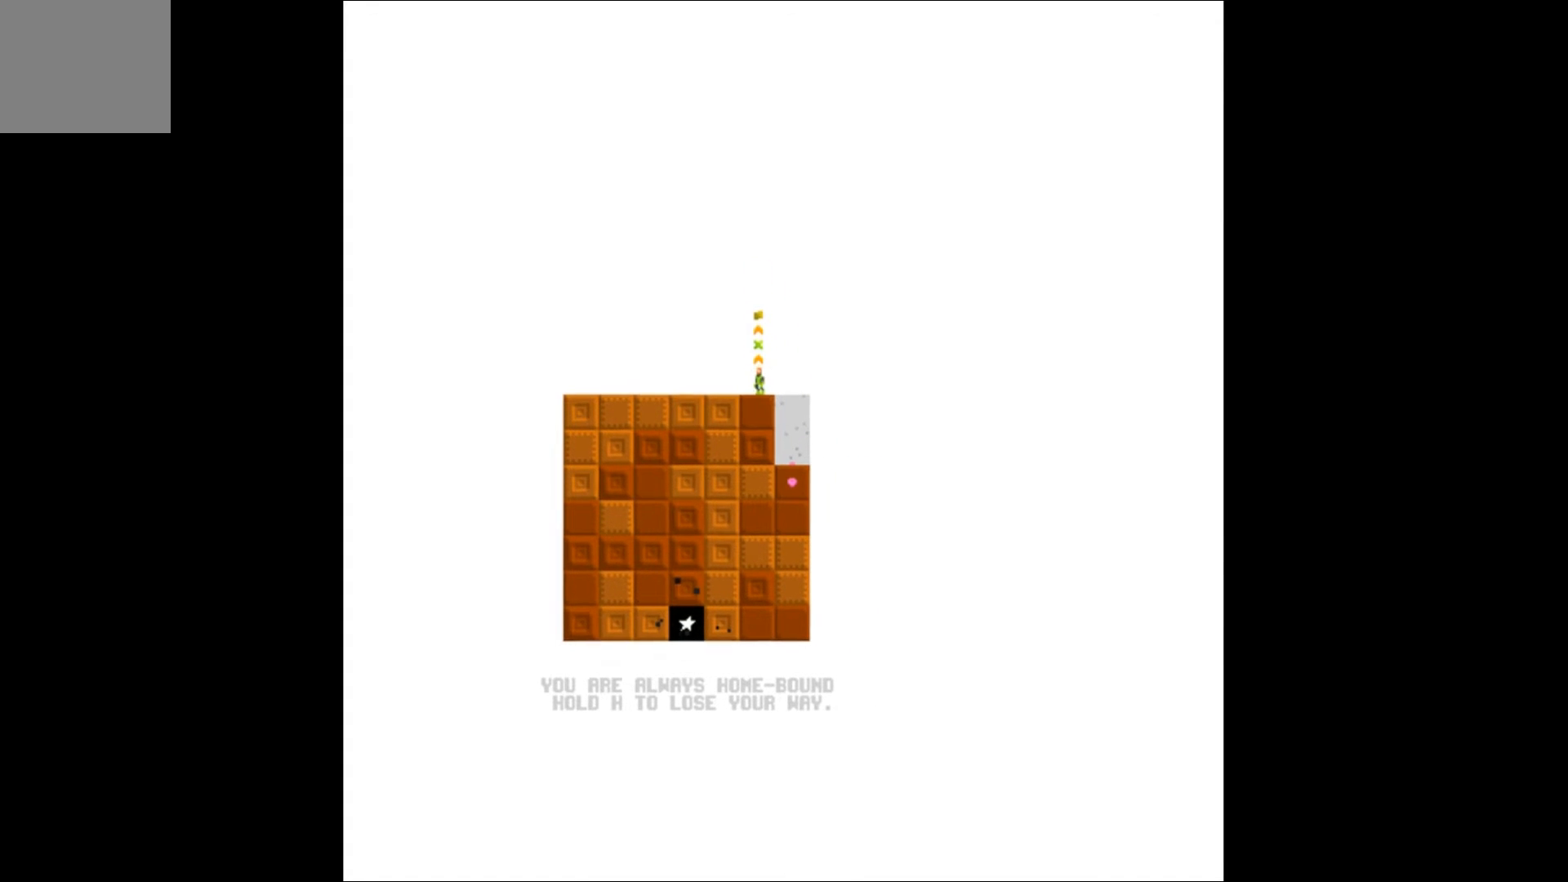
{"buttons": [], "events": [[100, "B", "up"]]}
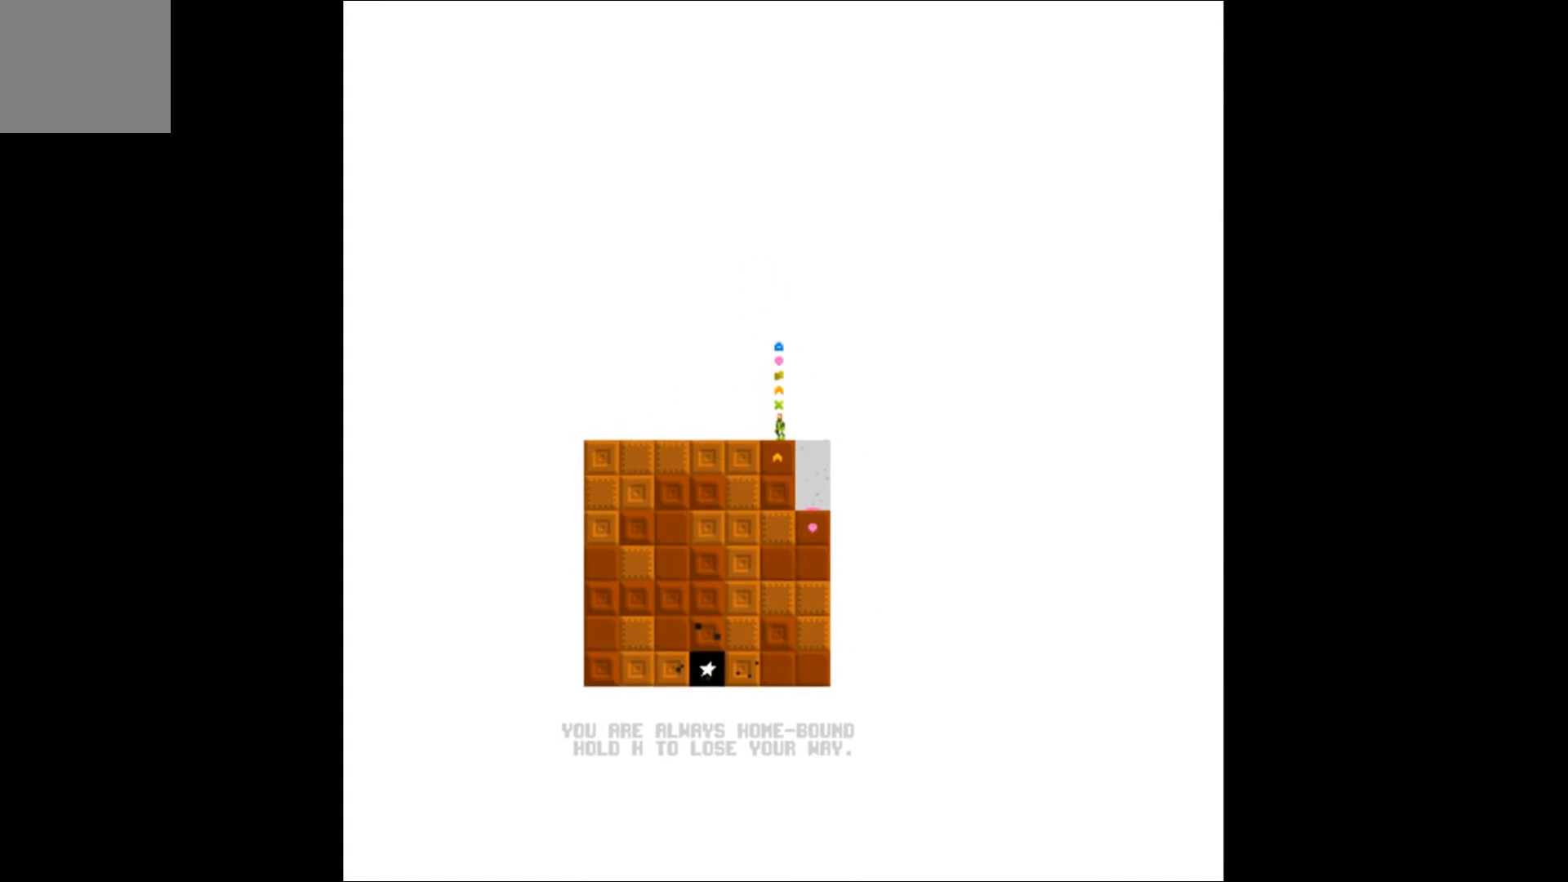
{"buttons": [], "events": []}
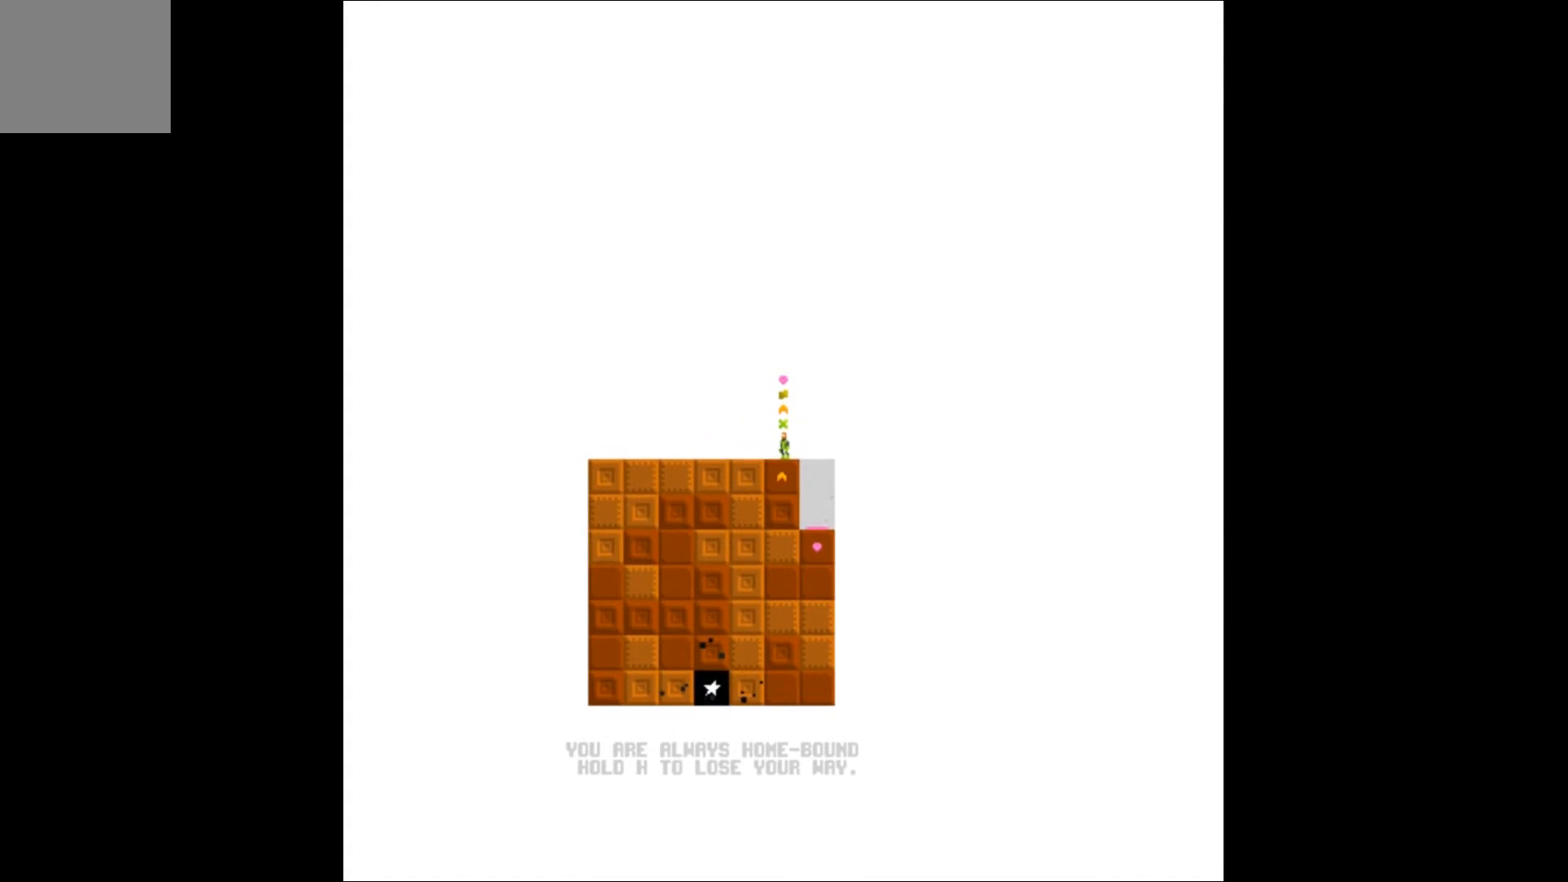
{"buttons": [], "events": []}
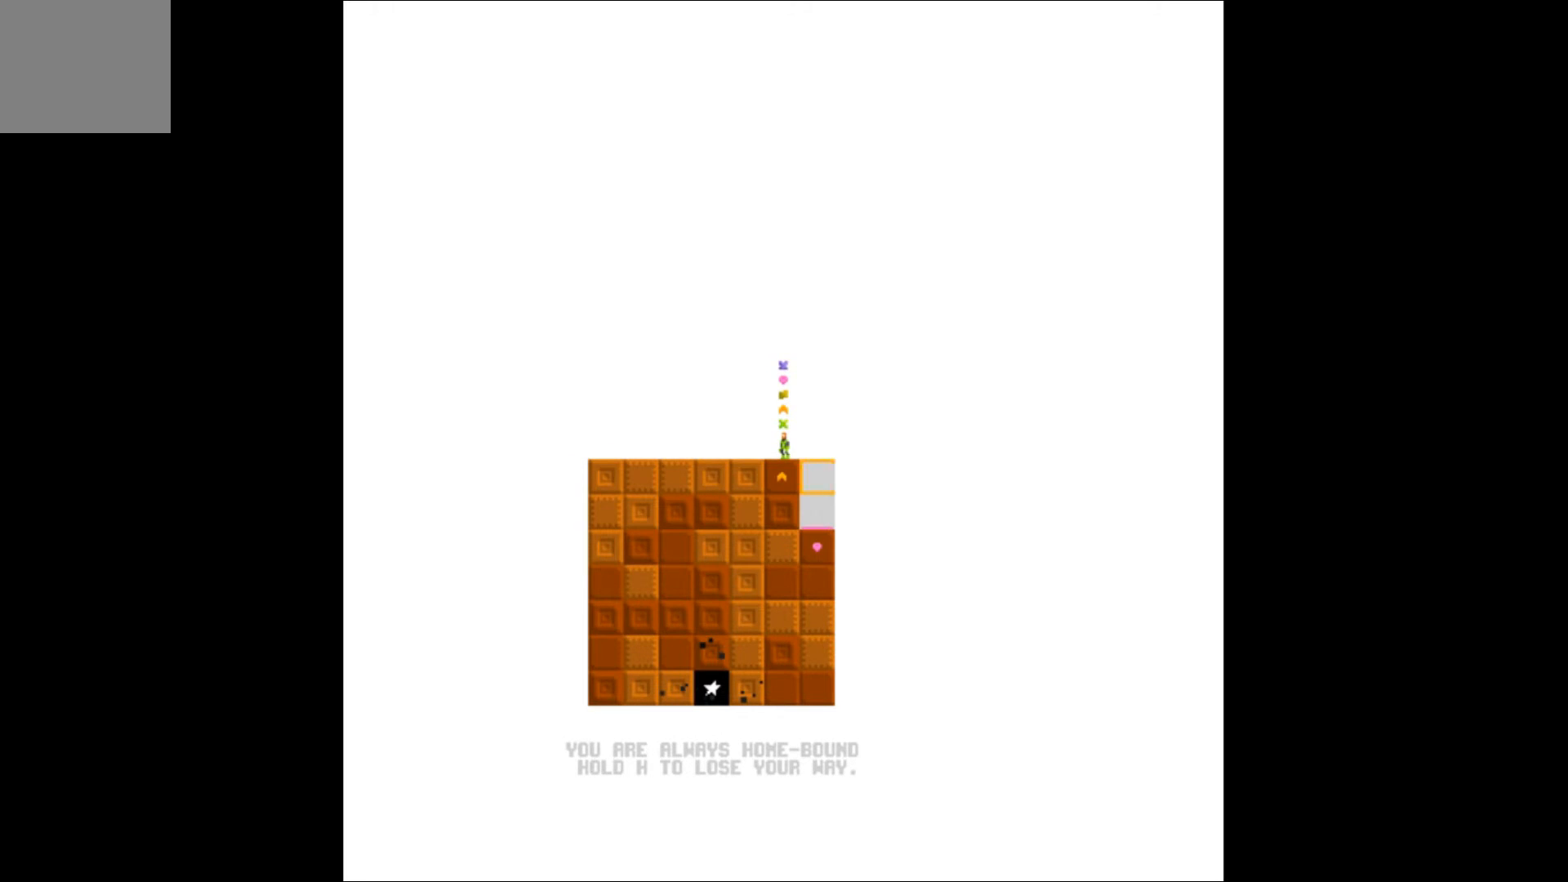
{"buttons": ["DPAD_RIGHT"], "events": [[333, "DPAD_RIGHT", "down"]]}
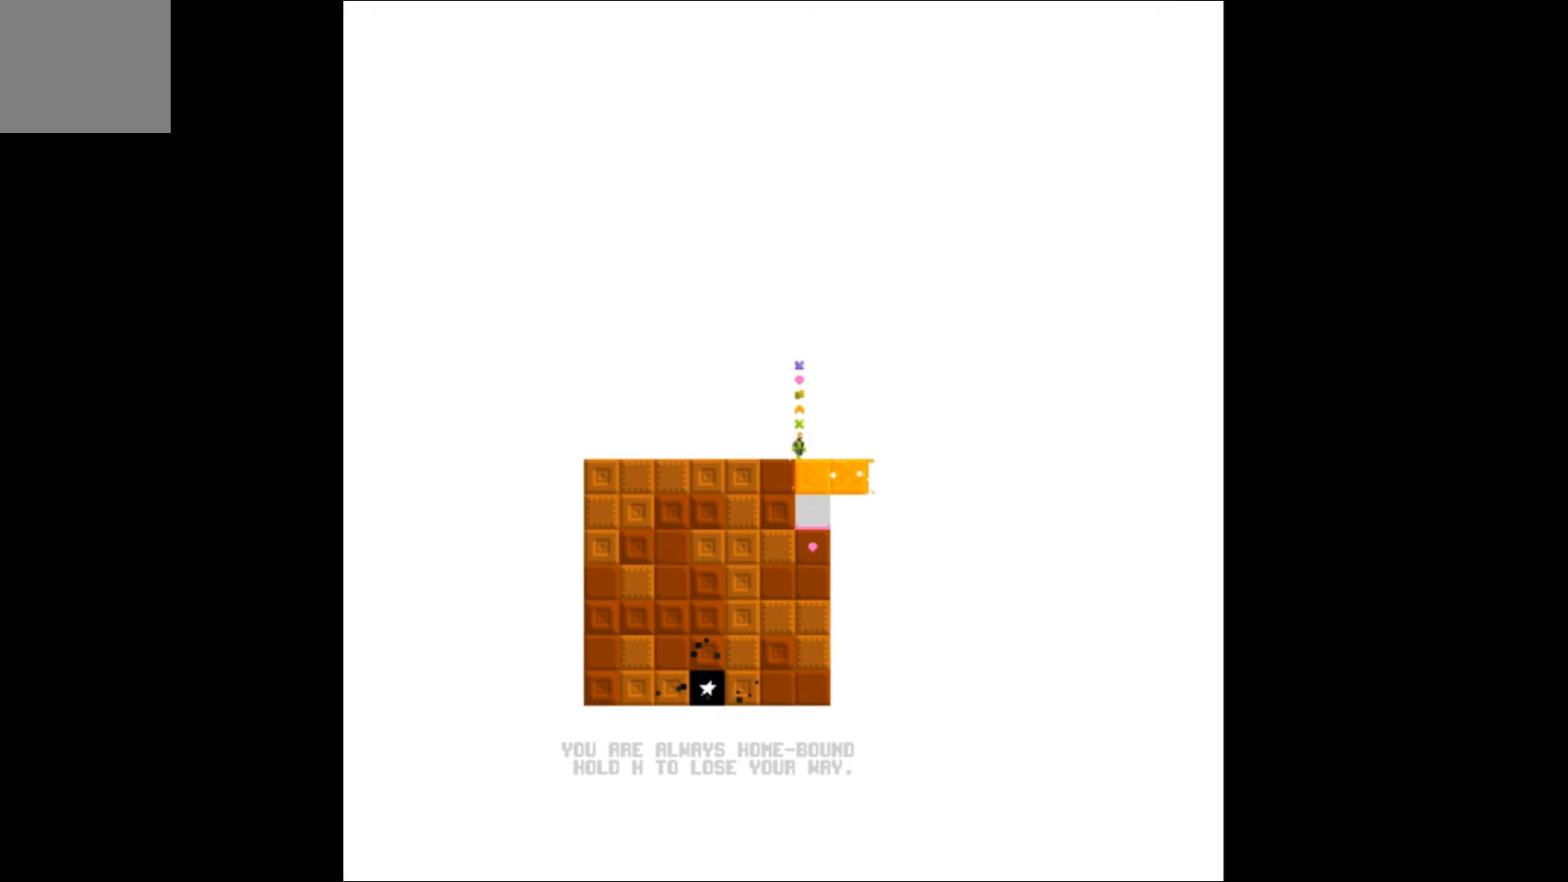
{"buttons": [], "events": [[67, "DPAD_RIGHT", "up"], [167, "DPAD_DOWN", "down"], [267, "DPAD_DOWN", "up"]]}
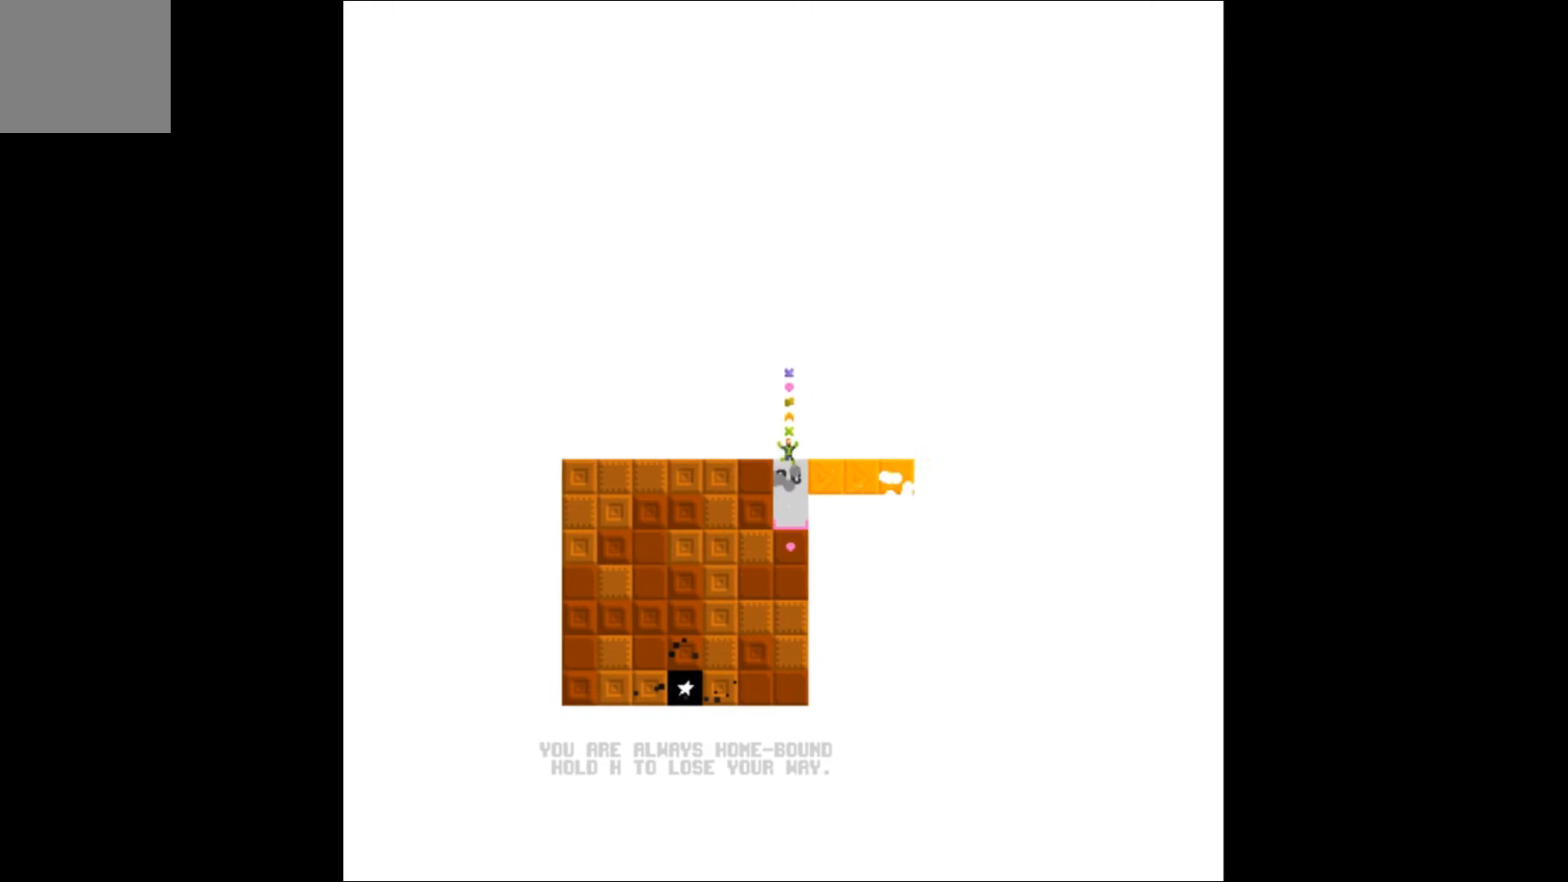
{"buttons": ["A"], "events": [[467, "A", "down"]]}
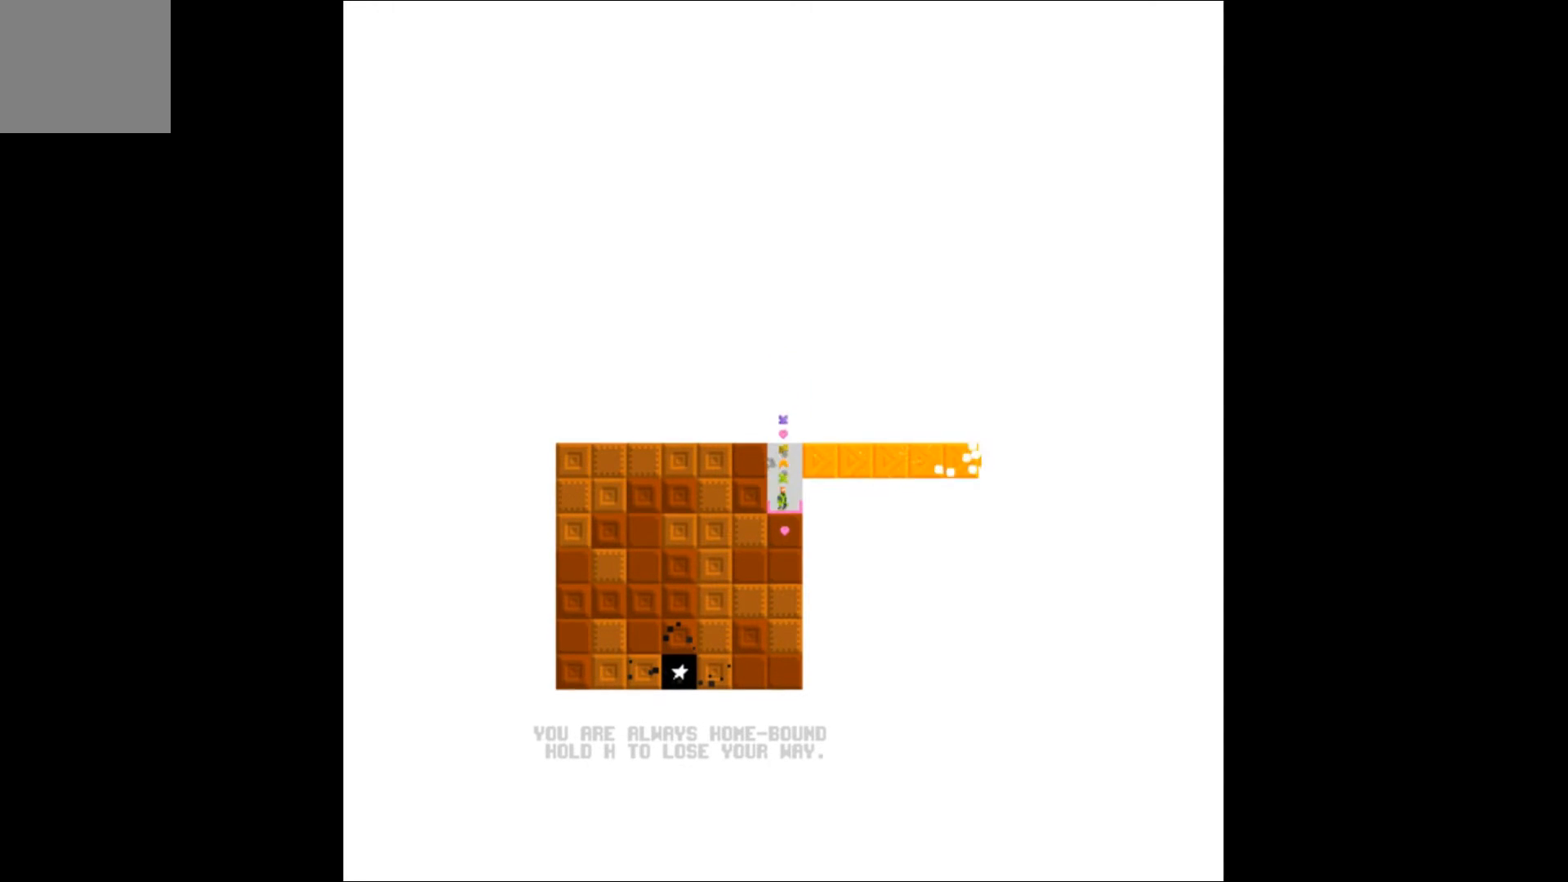
{"buttons": ["A", "DPAD_RIGHT"], "events": [[500, "DPAD_RIGHT", "down"]]}
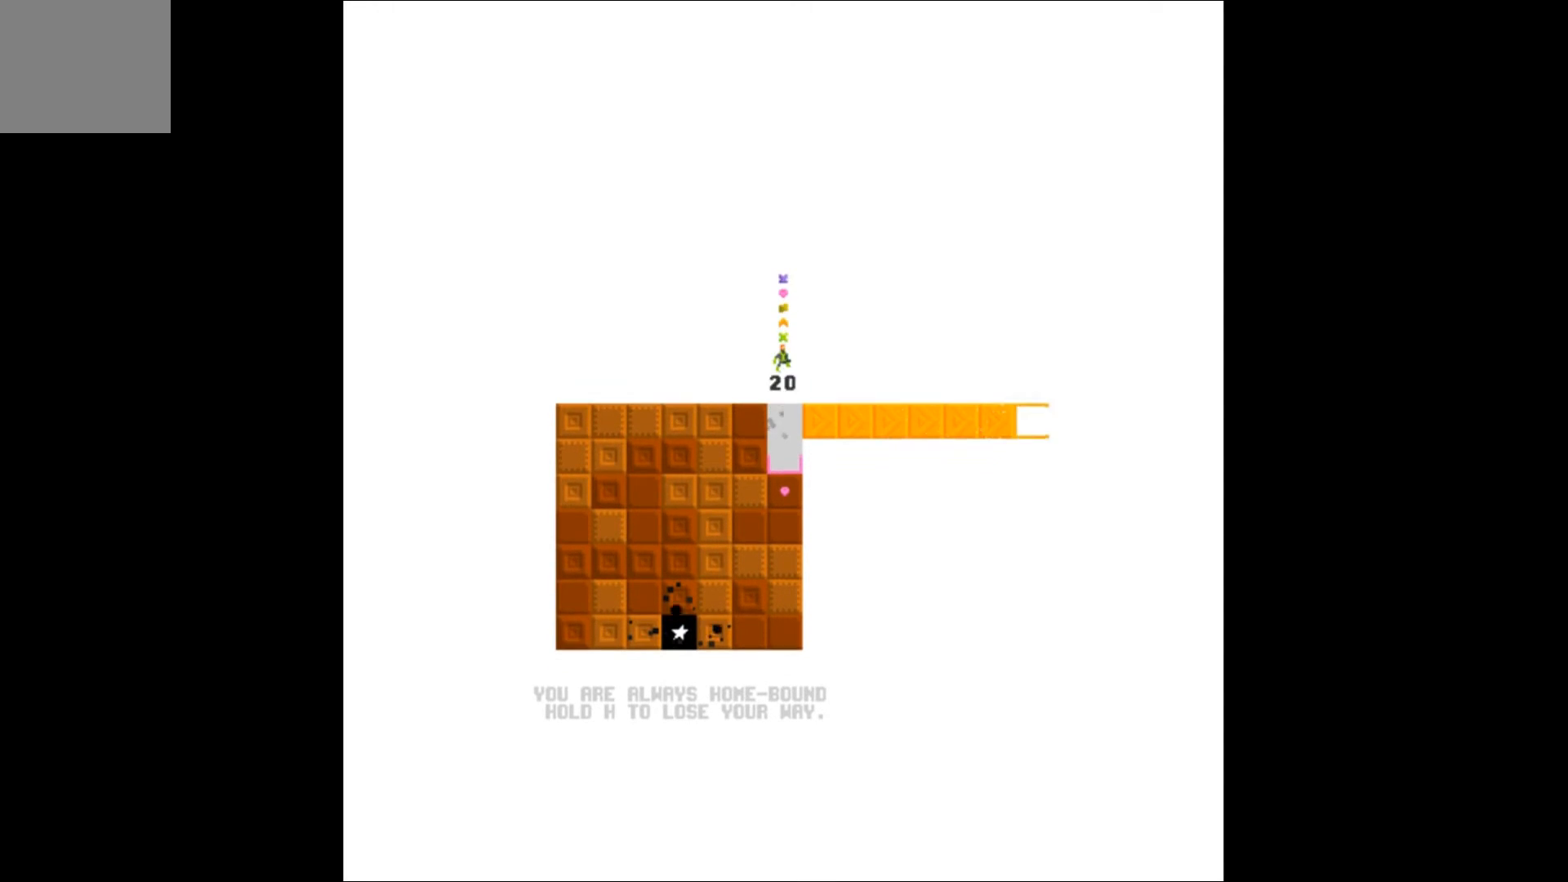
{"buttons": ["DPAD_RIGHT"], "events": [[67, "A", "up"]]}
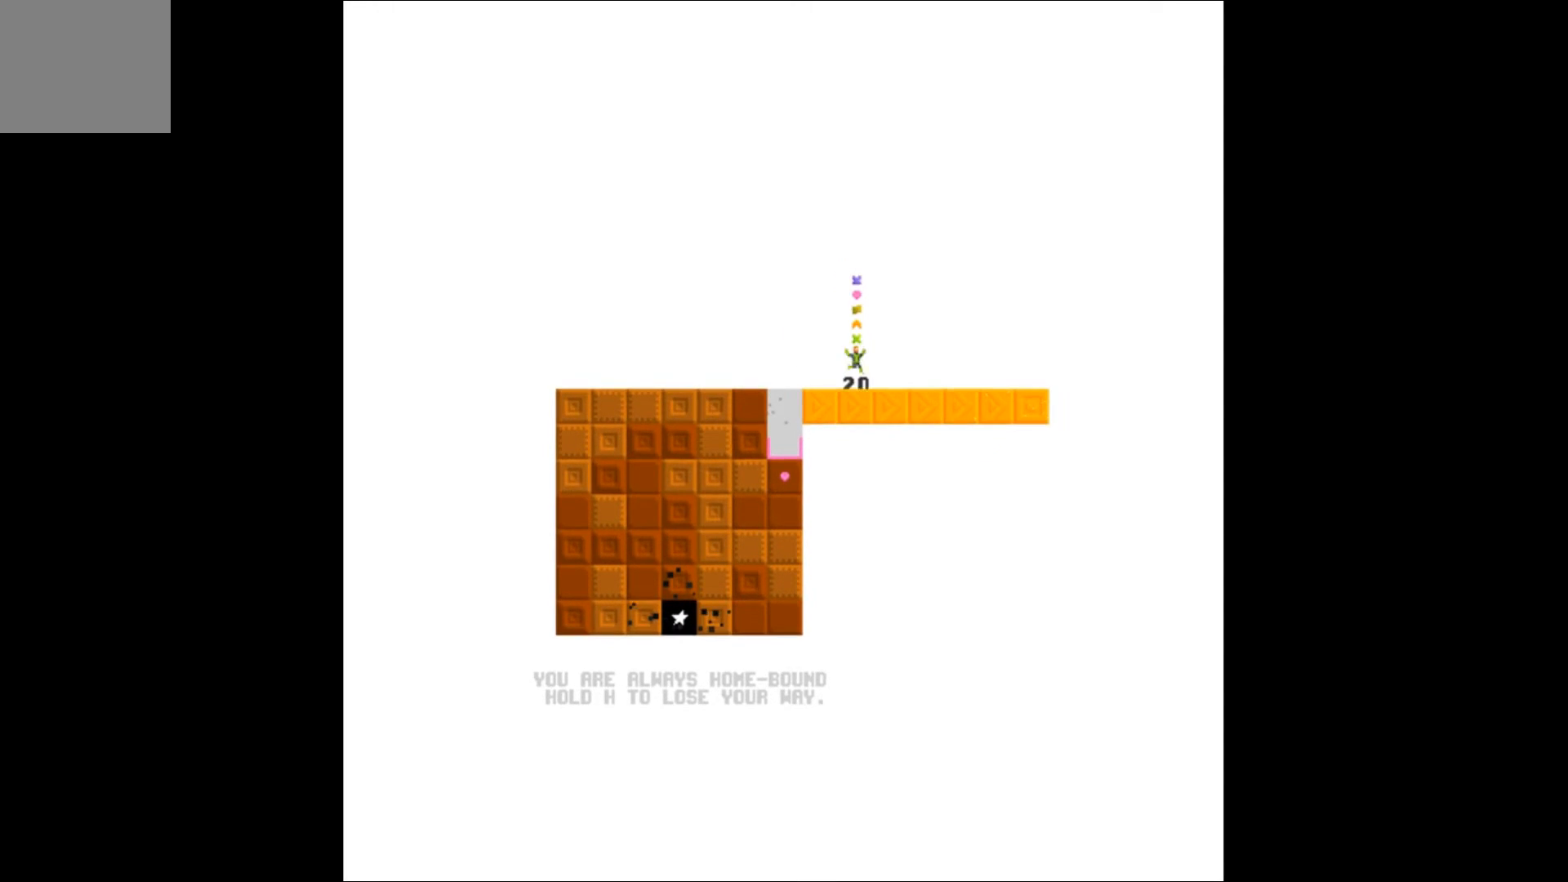
{"buttons": ["DPAD_RIGHT"], "events": []}
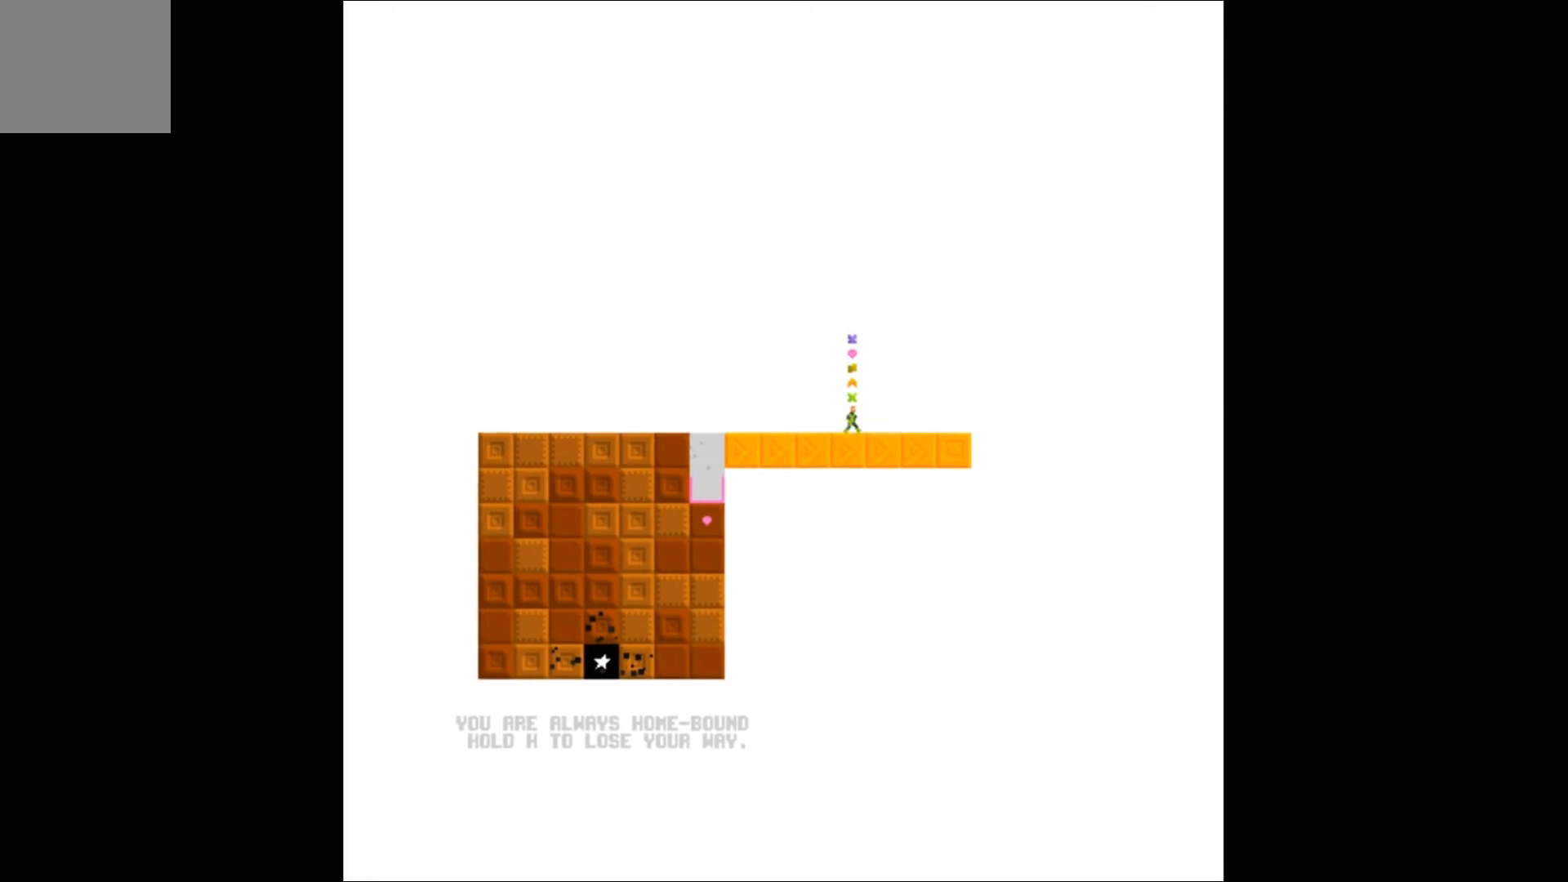
{"buttons": [], "events": [[100, "DPAD_RIGHT", "up"]]}
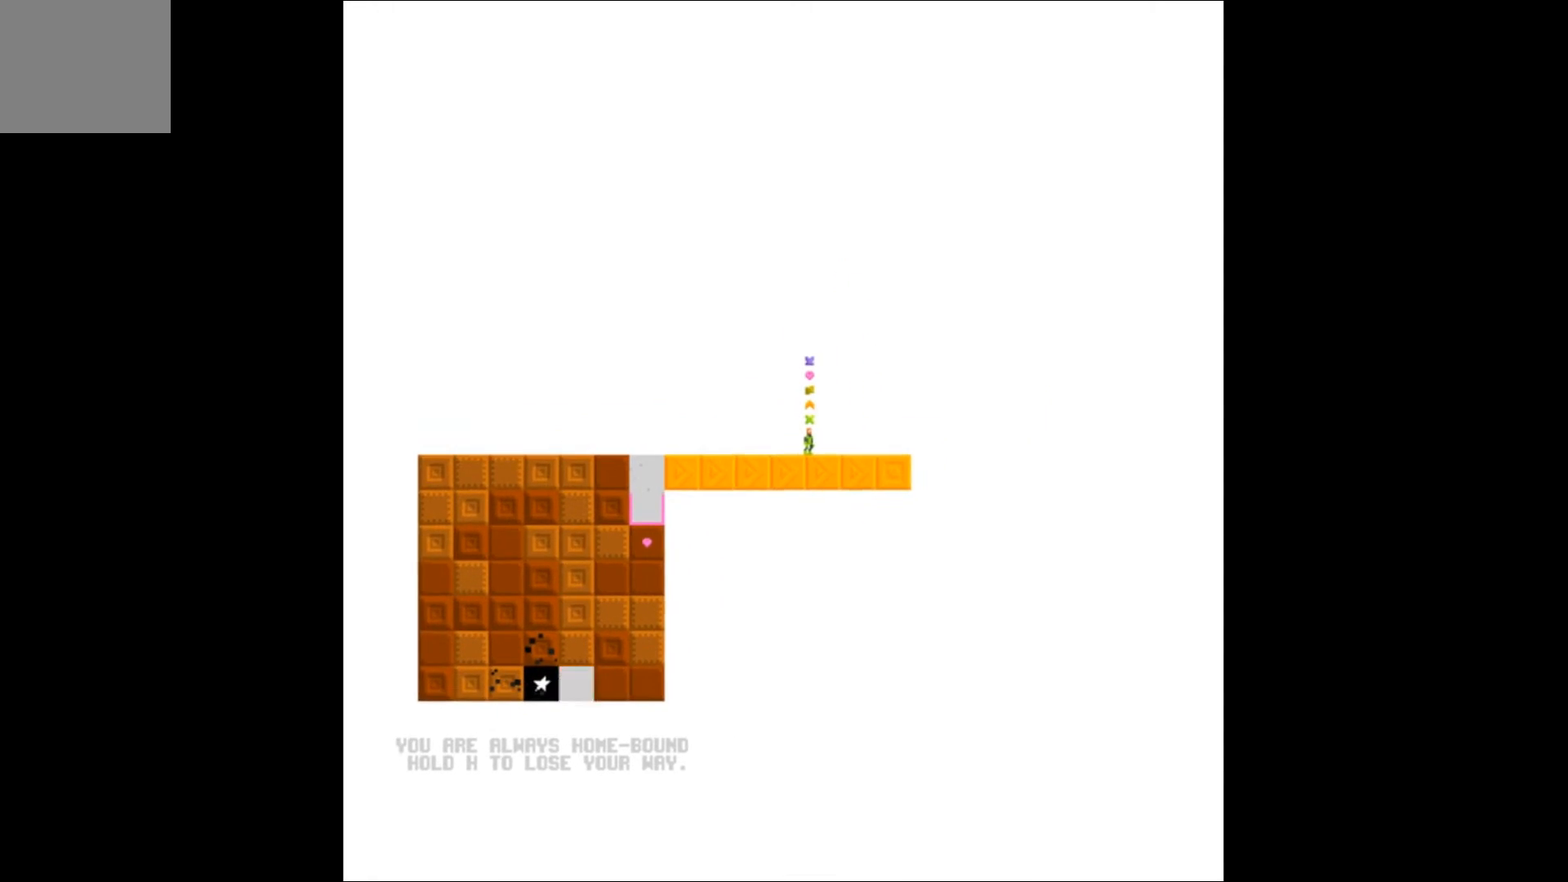
{"buttons": [], "events": []}
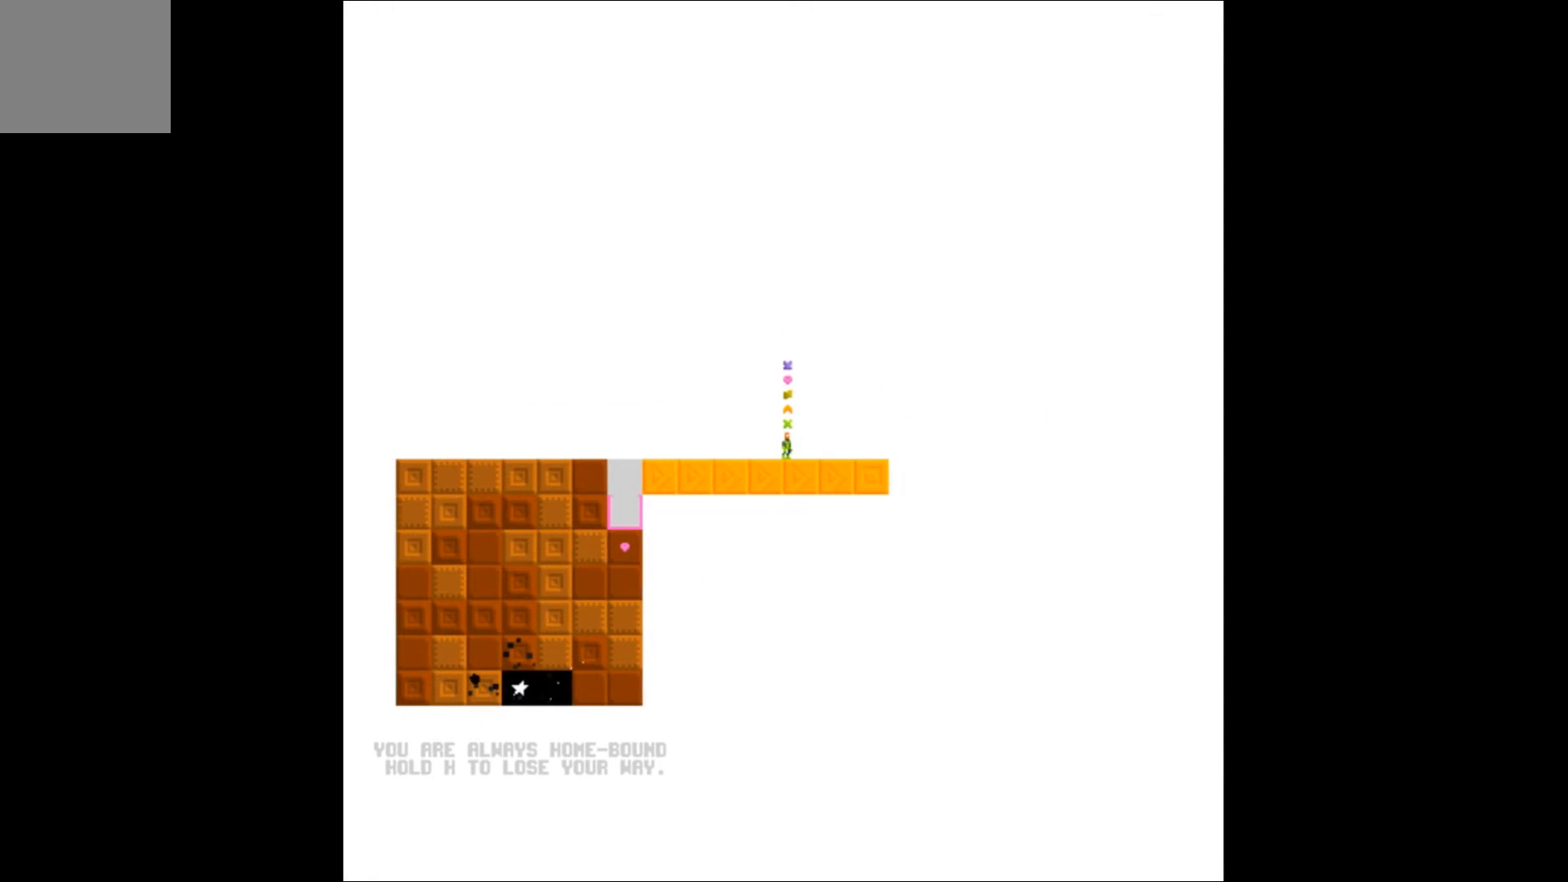
{"buttons": [], "events": []}